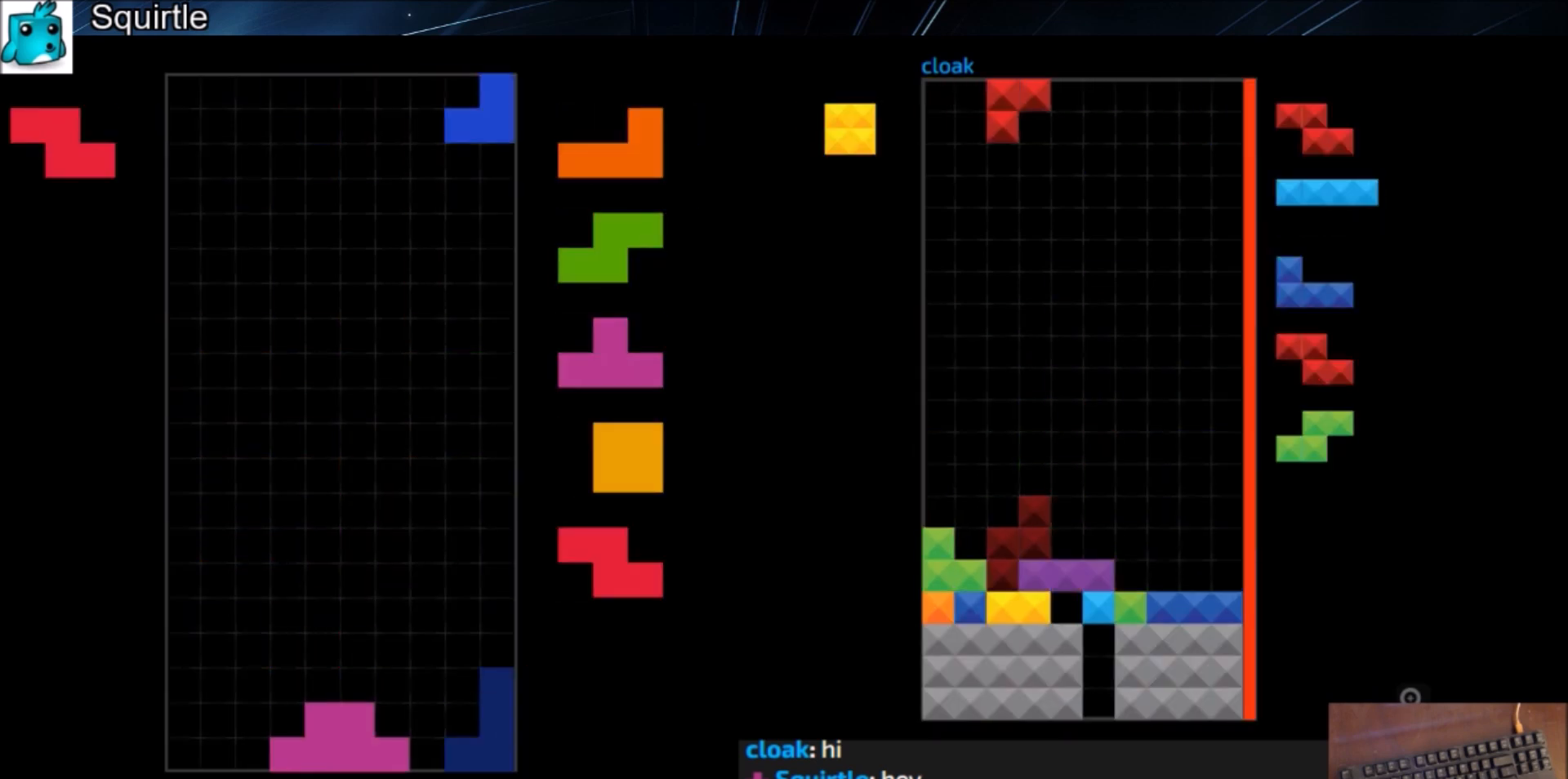
Gameplay with keyboard; each line is a JSON object with the keys held at the frame after it. "events" lists presses ("down") and releases ("up") of "c", "down", "left", "right", "shift", "up", "x" and "z" between this image and that frame as [ms after this image, input, new state], when the widget could be followed in between. No other keys are recorded. Mouse input is not recorded.
{"keys": ["left", "x"], "events": [[101, "down", "down"], [101, "z", "up"], [134, "c", "down"], [134, "down", "up"], [201, "x", "down"], [234, "c", "up"], [234, "right", "up"], [301, "down", "down"], [334, "x", "up"], [367, "c", "down"], [367, "down", "up"], [367, "left", "down"], [434, "x", "down"], [468, "c", "up"]]}
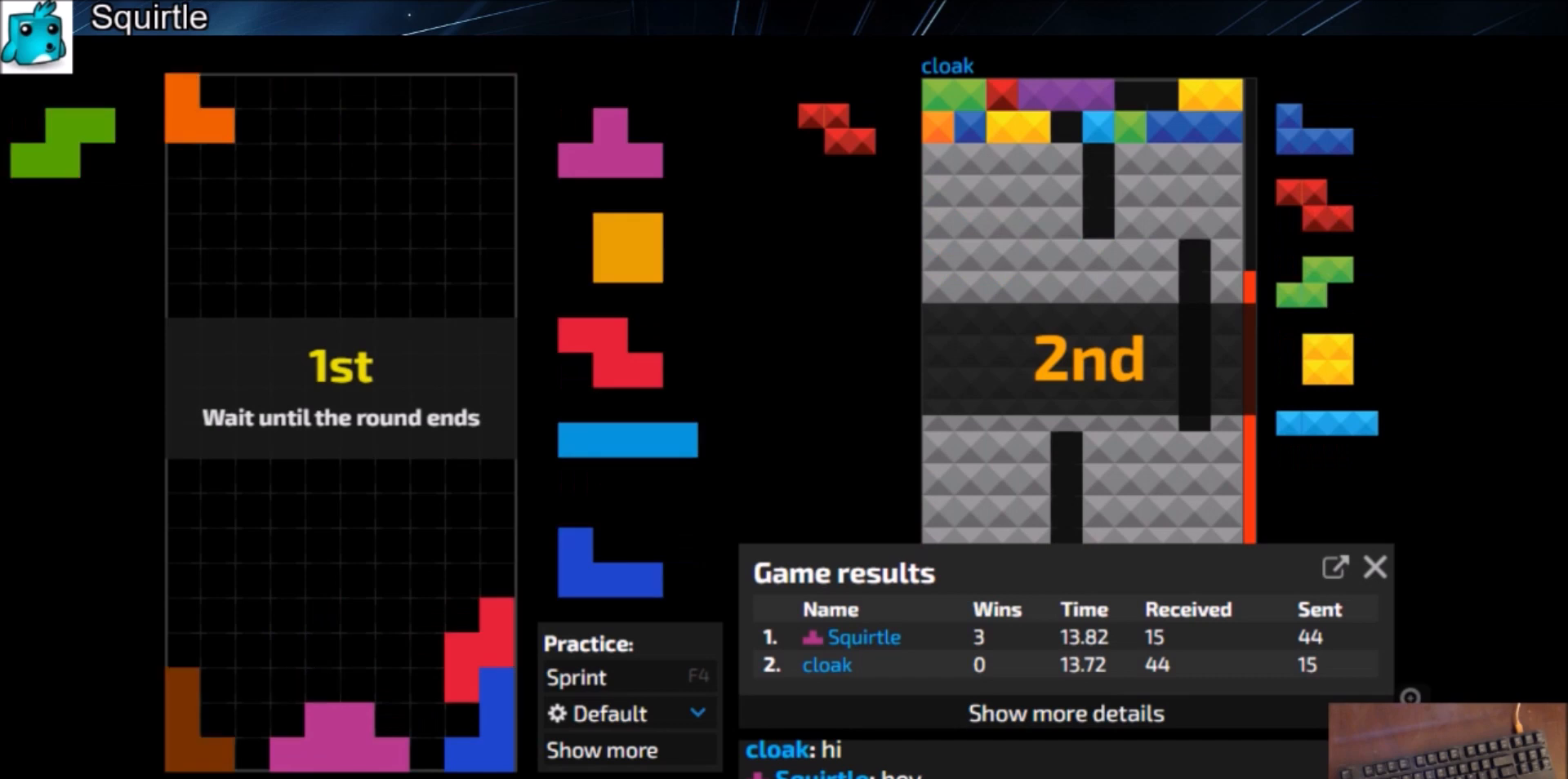
{"keys": [], "events": [[67, "down", "down"], [67, "x", "up"], [133, "c", "down"], [167, "down", "up"], [200, "c", "up"], [200, "left", "up"], [267, "x", "down"], [367, "down", "down"], [400, "down", "up"], [400, "x", "up"]]}
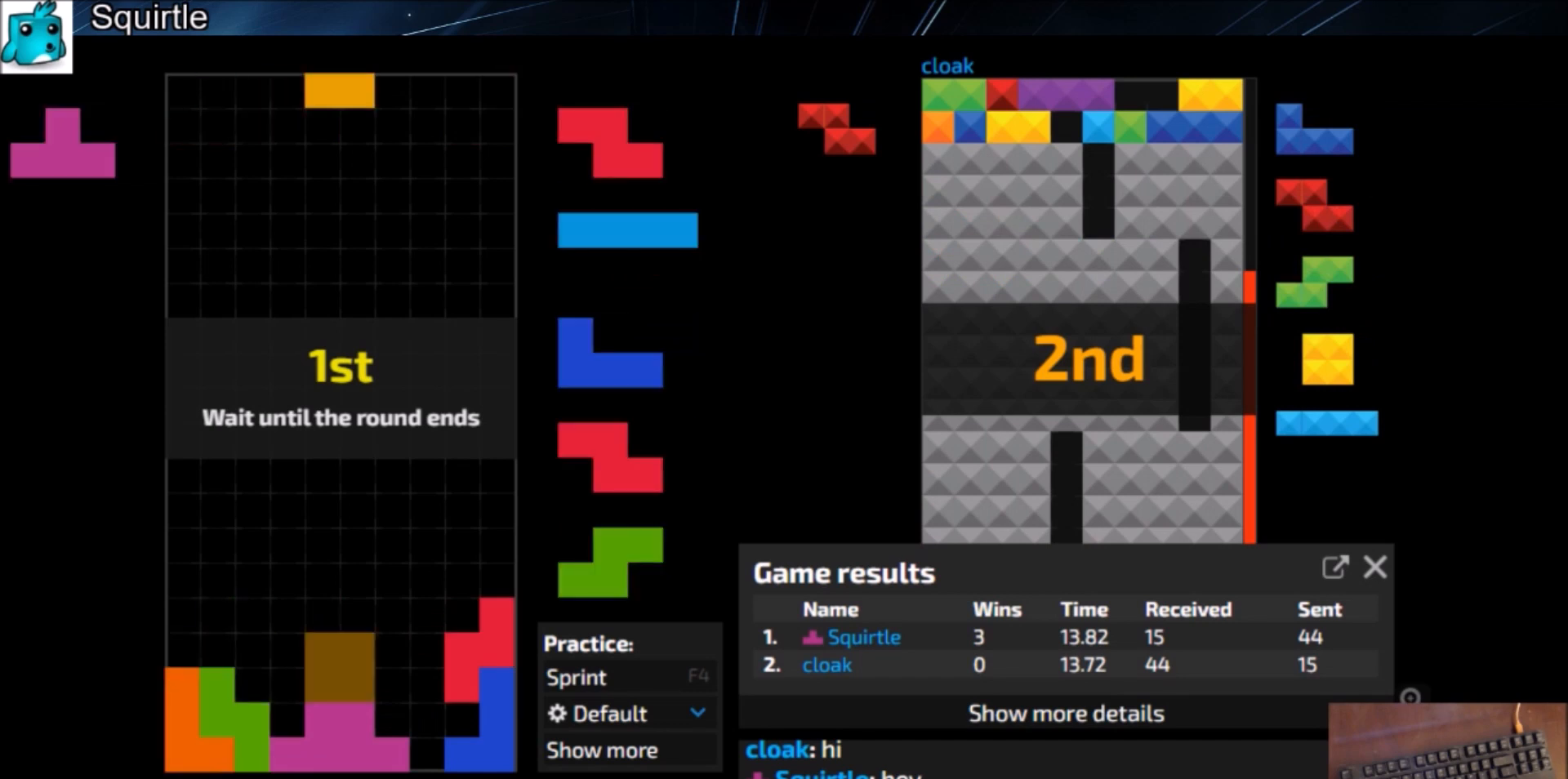
{"keys": [], "events": []}
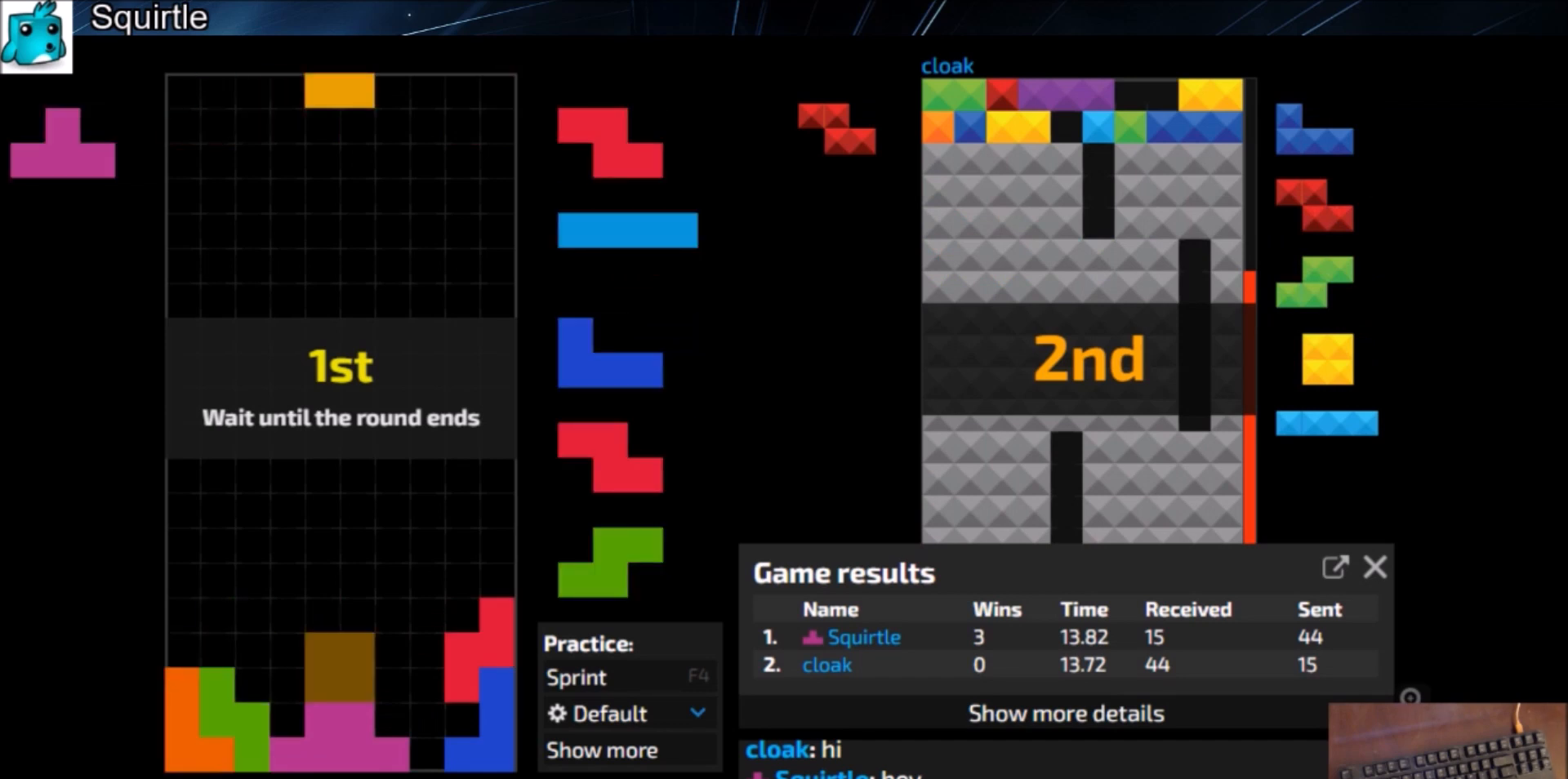
{"keys": [], "events": []}
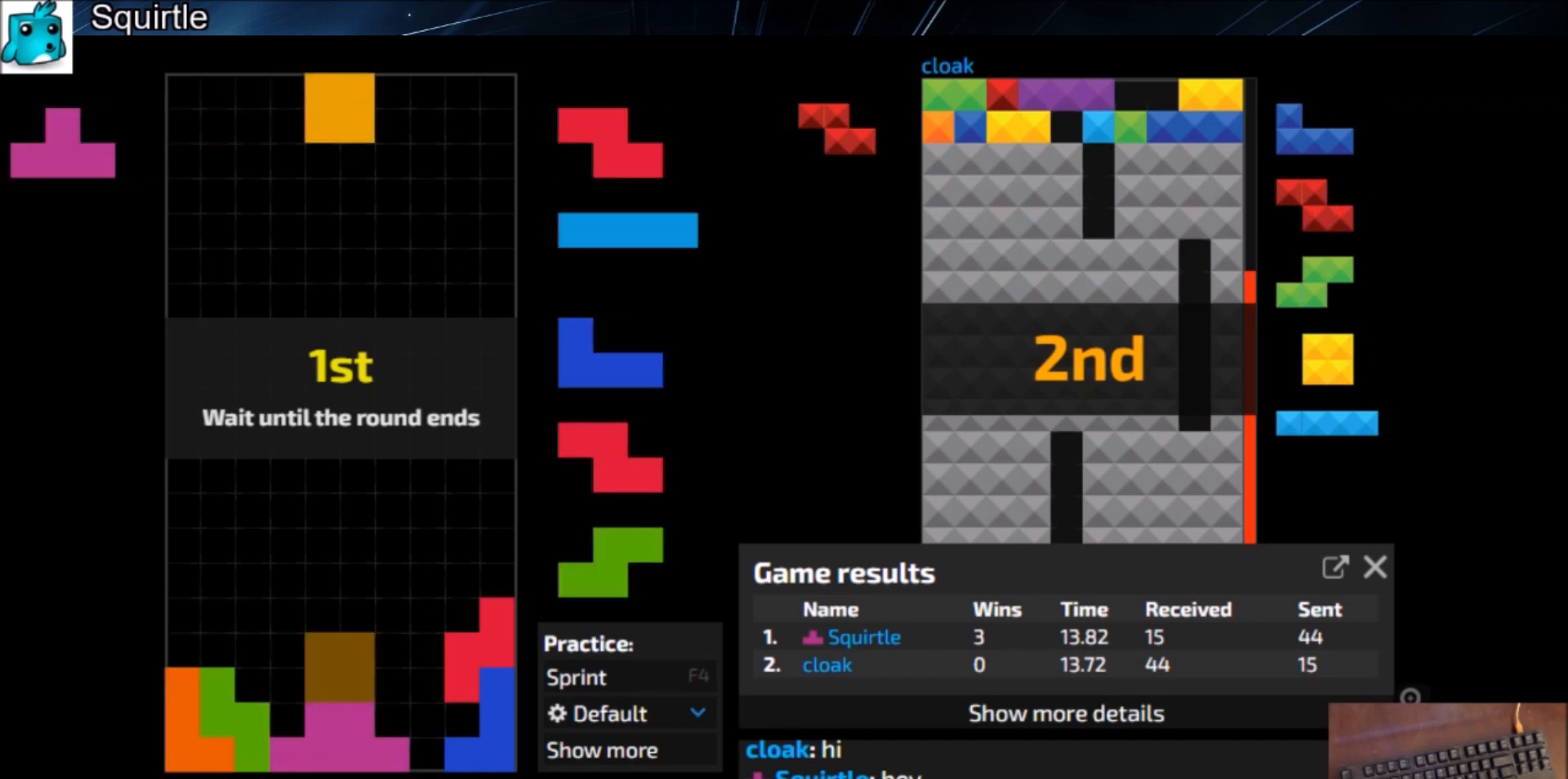
{"keys": [], "events": []}
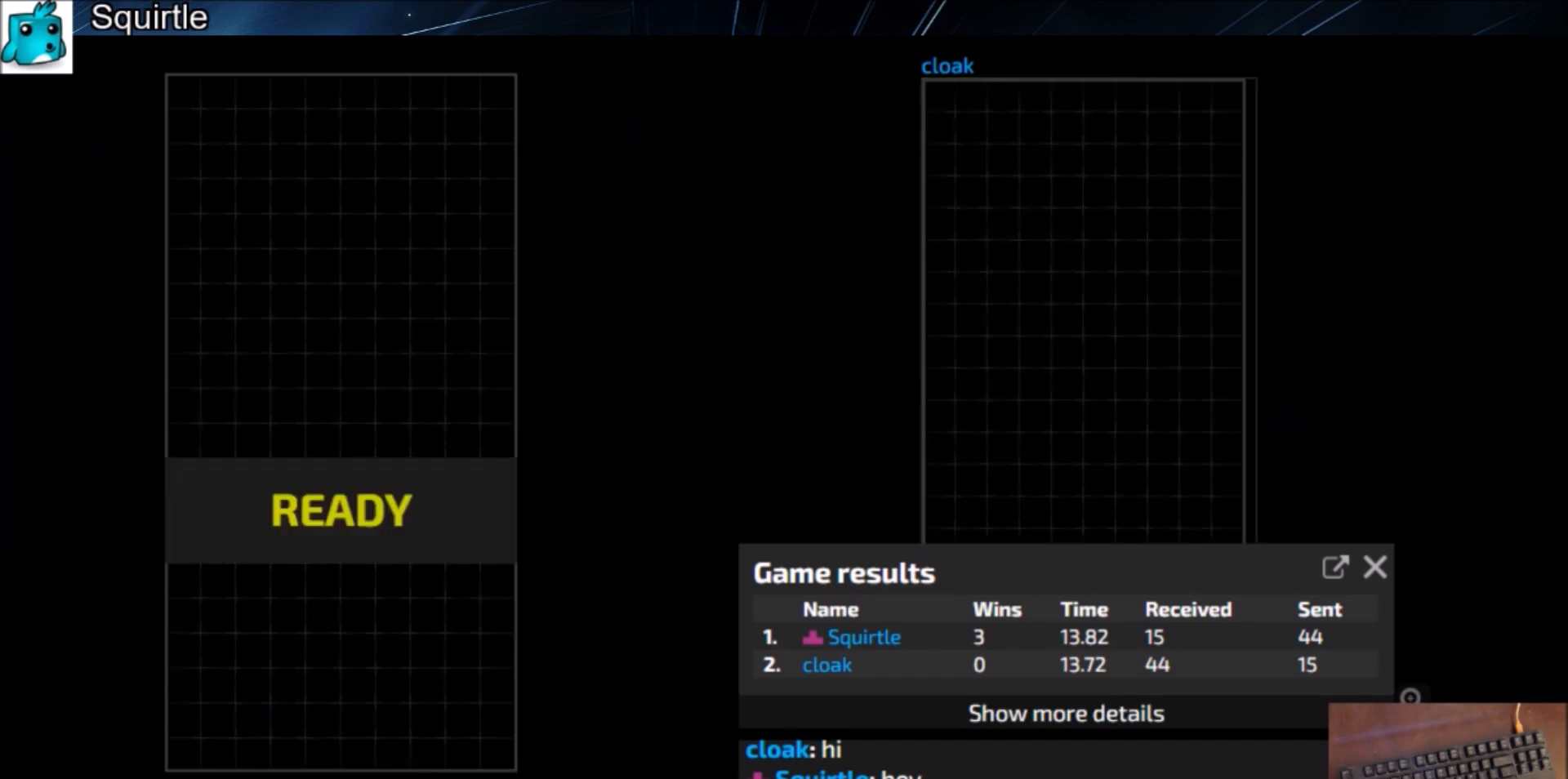
{"keys": [], "events": []}
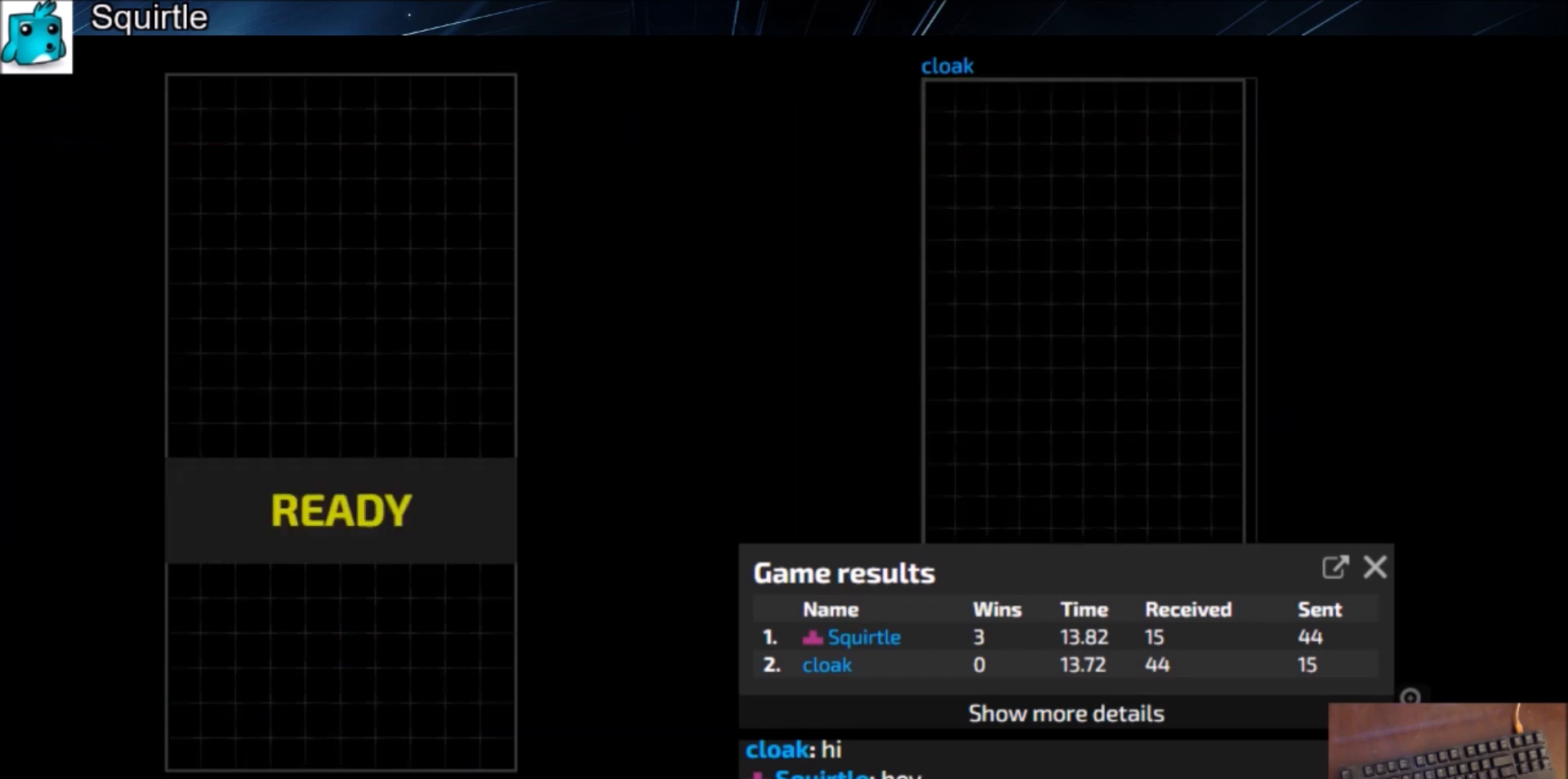
{"keys": [], "events": []}
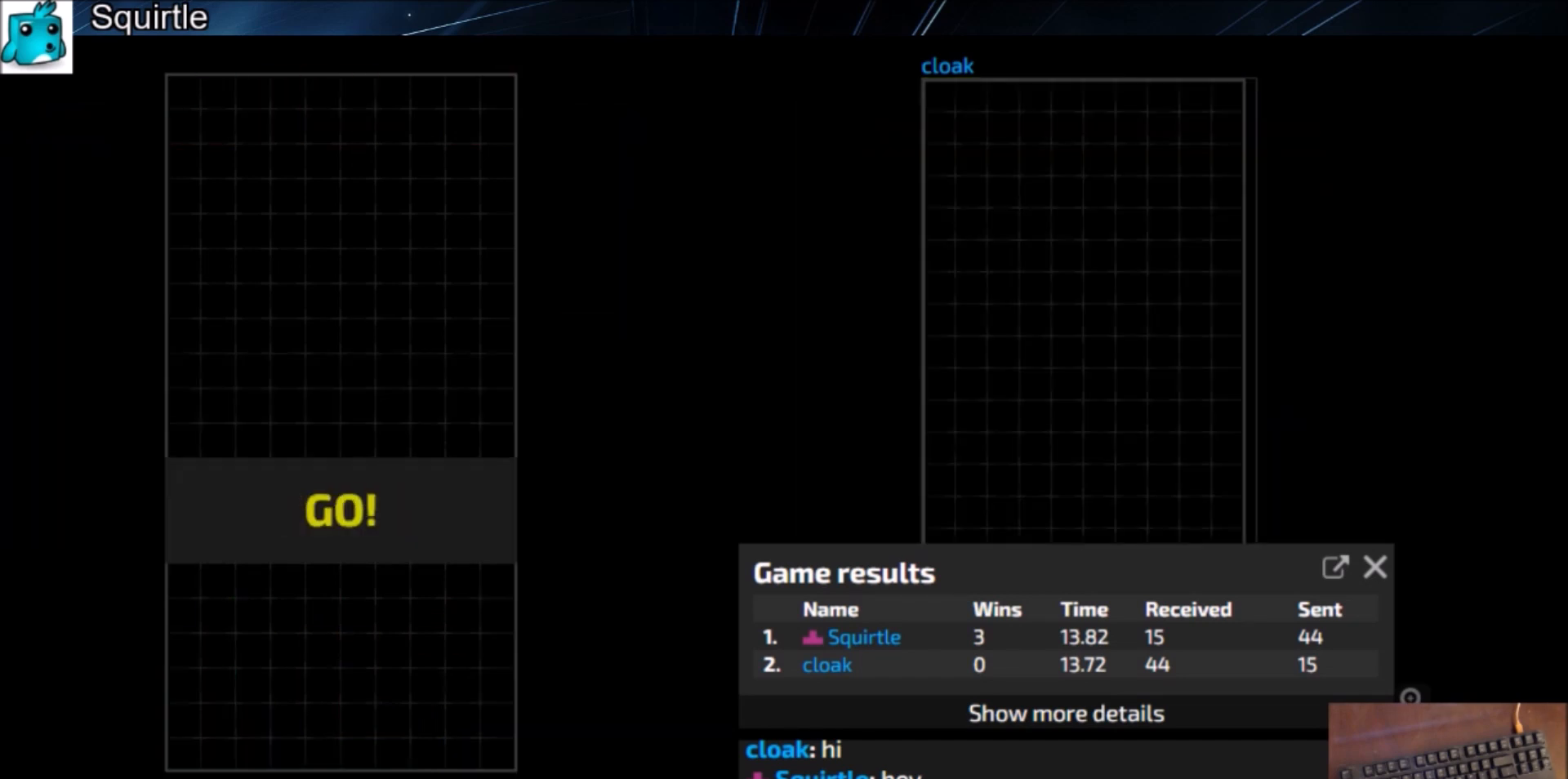
{"keys": [], "events": []}
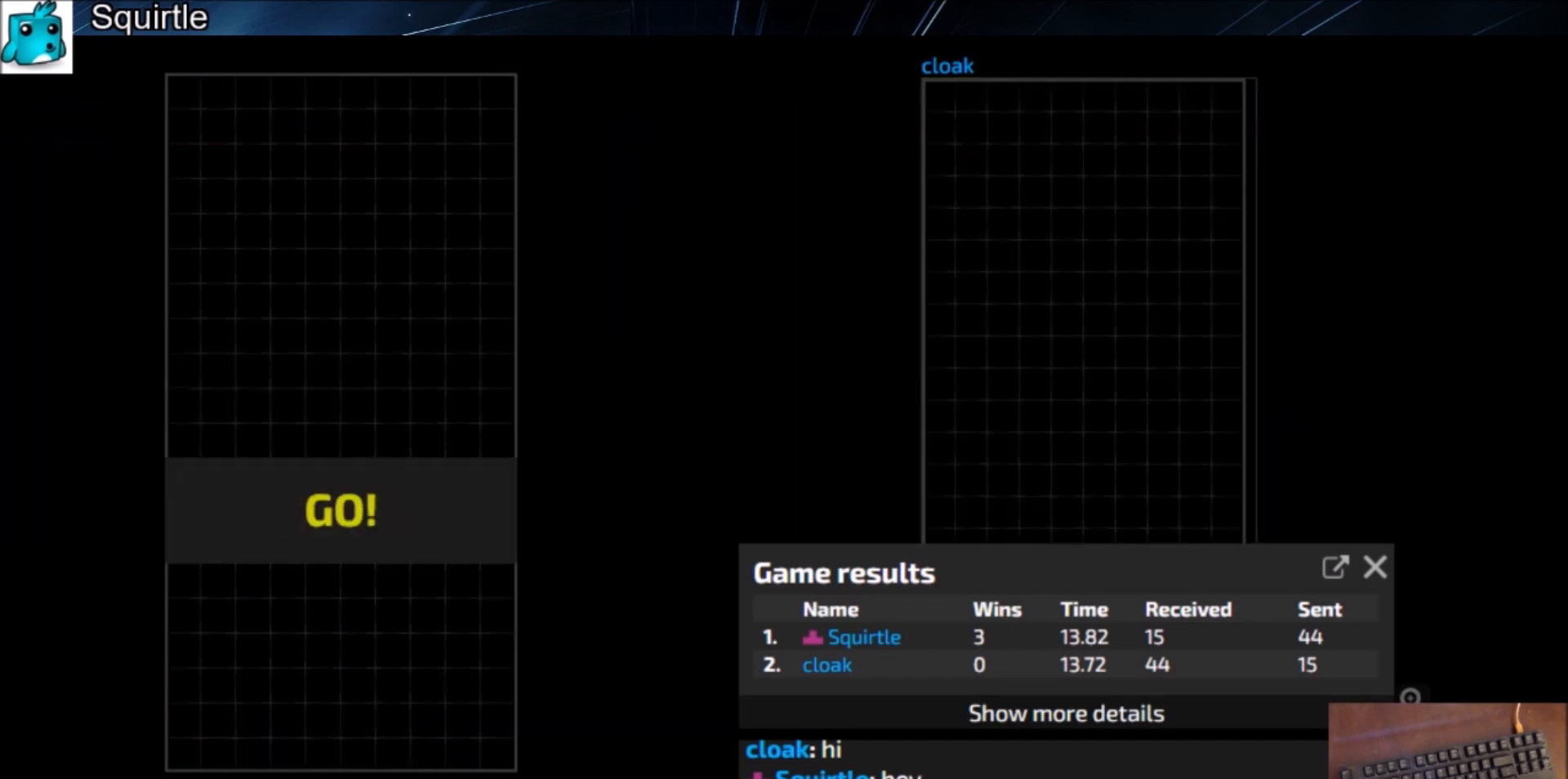
{"keys": [], "events": []}
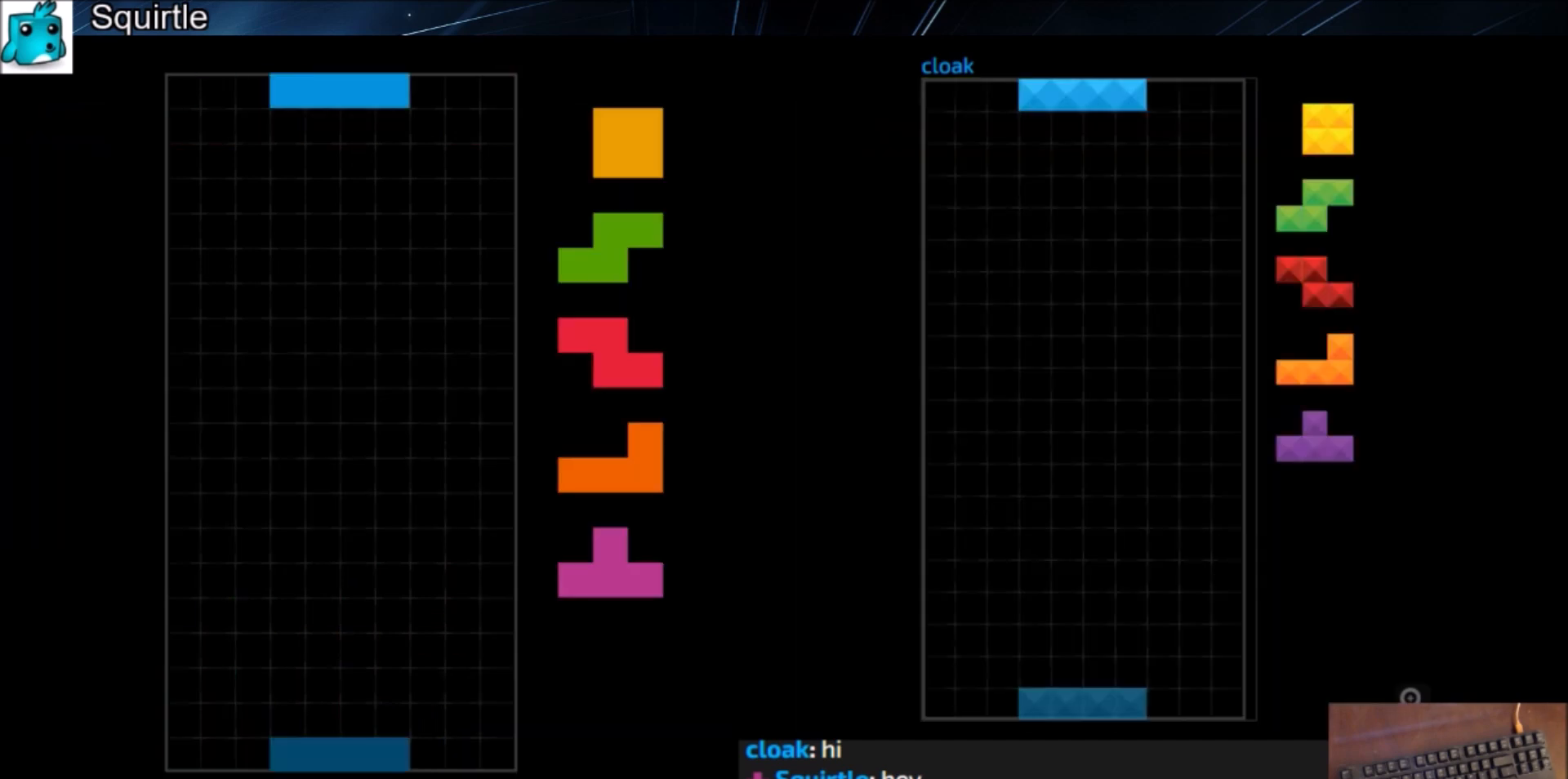
{"keys": ["left", "z"], "events": [[367, "left", "down"], [434, "z", "down"]]}
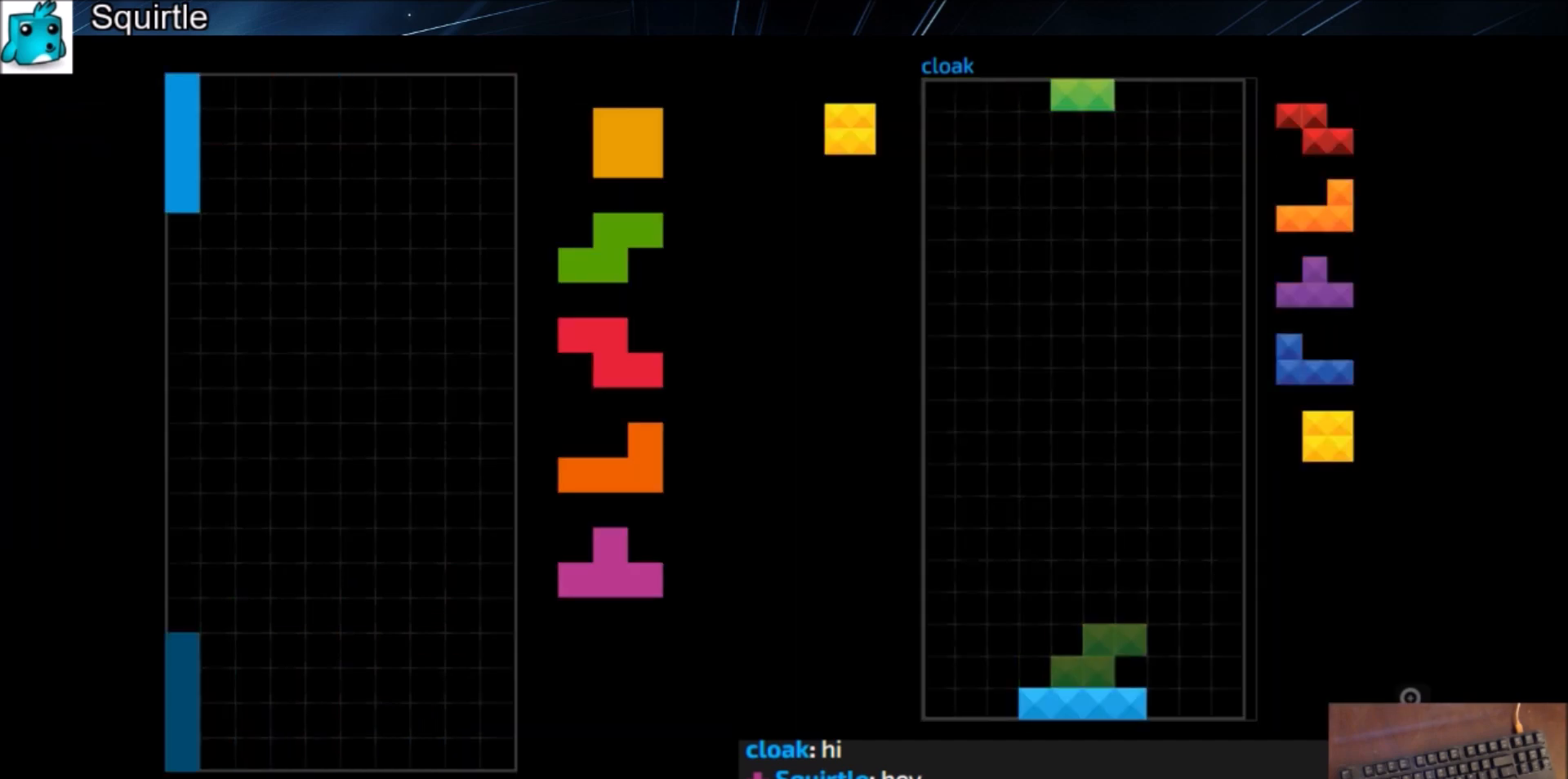
{"keys": ["right"], "events": [[34, "down", "down"], [34, "left", "up"], [34, "z", "up"], [134, "c", "down"], [134, "down", "up"], [167, "left", "down"], [201, "c", "up"], [201, "down", "down"], [301, "down", "up"], [367, "left", "up"], [367, "x", "down"], [434, "down", "down"], [501, "down", "up"], [501, "right", "down"], [501, "x", "up"]]}
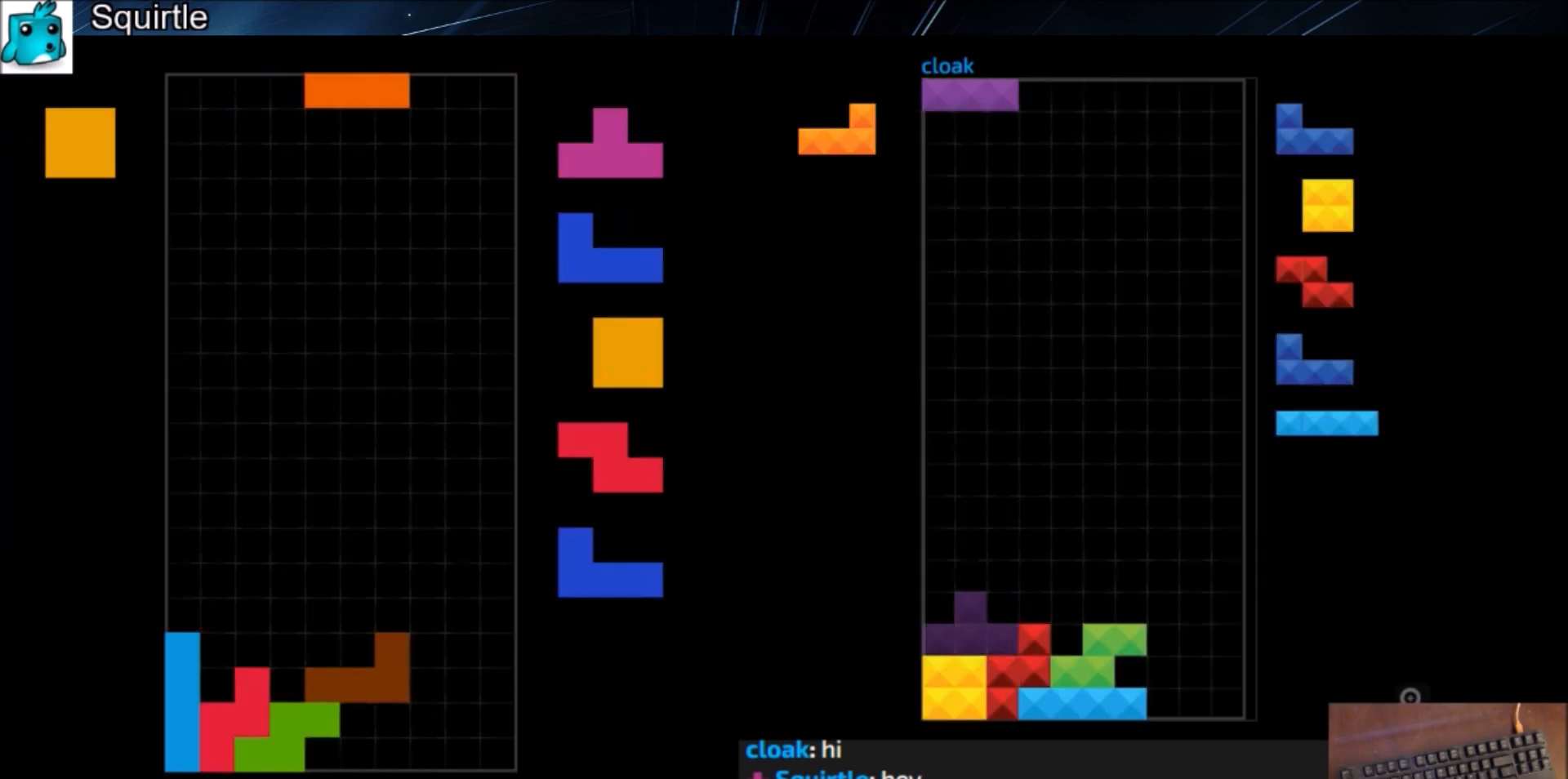
{"keys": ["right", "shift"], "events": [[133, "down", "down"], [233, "c", "down"], [233, "down", "up"], [334, "c", "up"], [334, "left", "down"], [334, "right", "up"], [367, "down", "down"], [400, "down", "up"], [400, "left", "up"], [400, "right", "down"], [467, "shift", "down"]]}
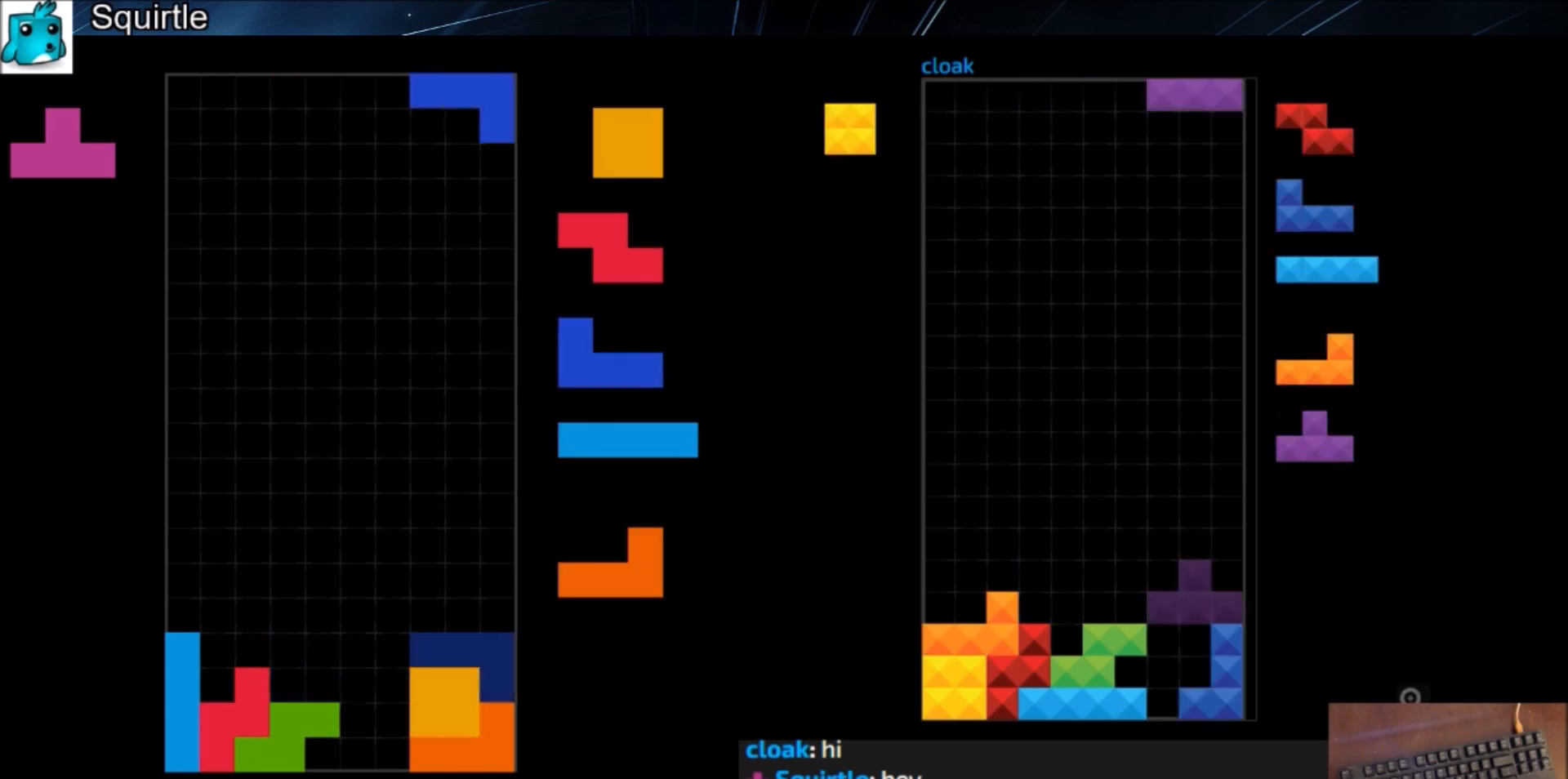
{"keys": ["left"], "events": [[101, "down", "down"], [101, "right", "up"], [101, "shift", "up"], [134, "left", "down"], [201, "c", "down"], [201, "down", "up"], [334, "c", "up"], [334, "left", "up"], [367, "x", "down"], [434, "down", "down"], [468, "down", "up"], [468, "left", "down"], [468, "x", "up"]]}
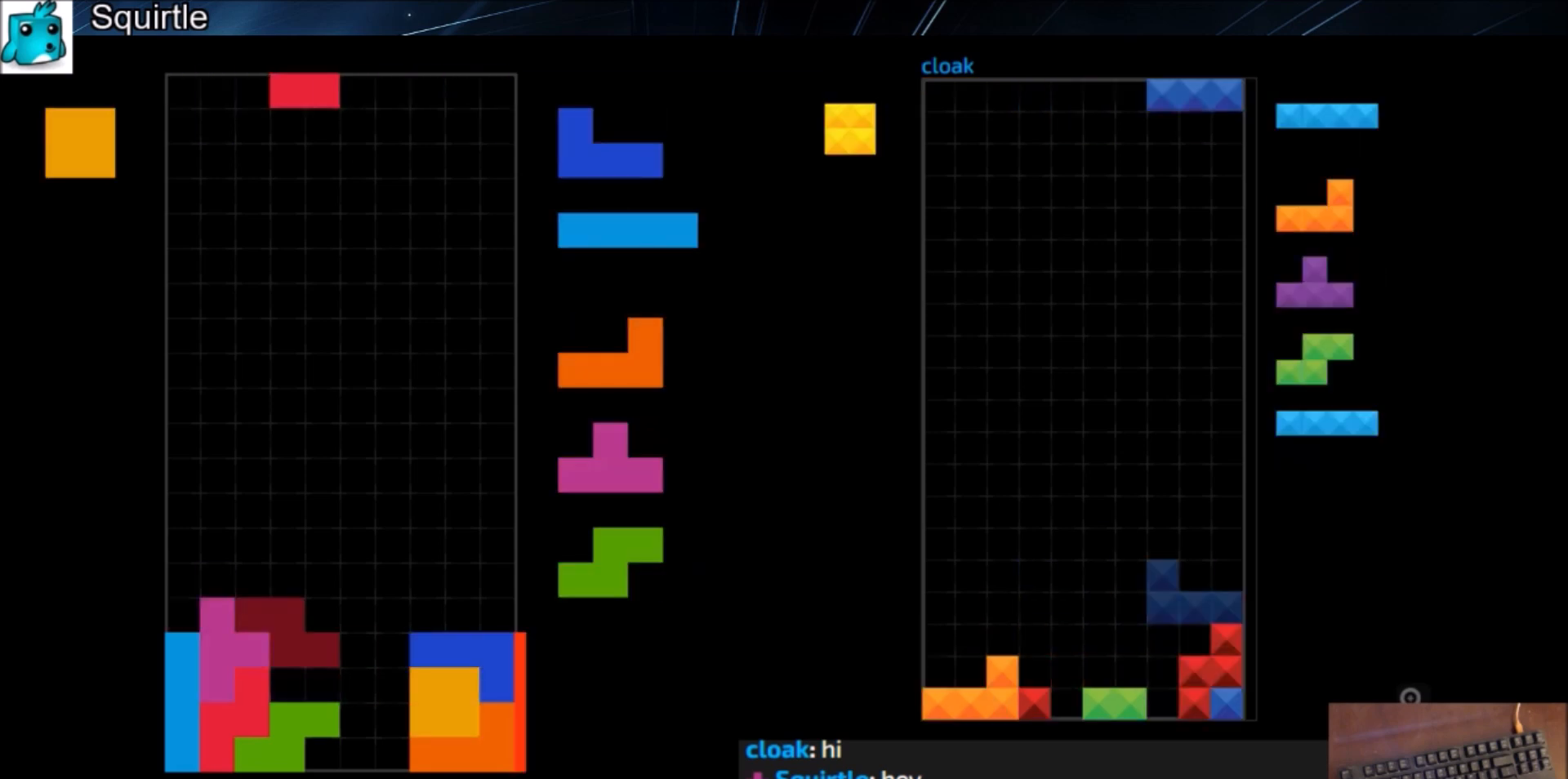
{"keys": ["right"], "events": [[67, "z", "down"], [133, "down", "down"], [133, "left", "up"], [167, "z", "up"], [200, "down", "up"], [200, "right", "down"], [300, "down", "down"], [400, "down", "up"], [434, "c", "down"], [500, "c", "up"]]}
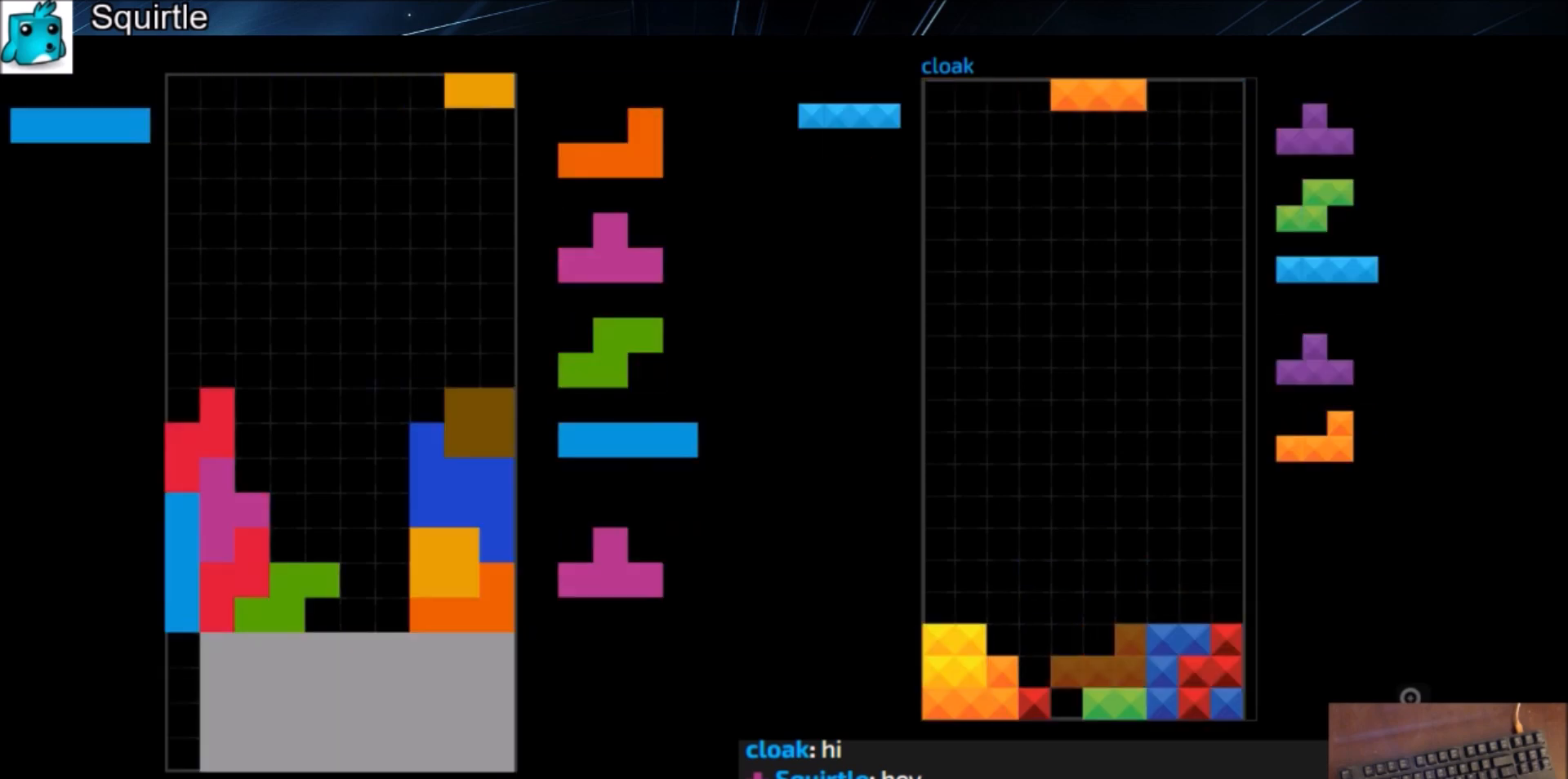
{"keys": ["down", "x"], "events": [[34, "down", "down"], [134, "down", "up"], [134, "shift", "down"], [234, "down", "down"], [234, "right", "up"], [234, "shift", "up"], [267, "down", "up"], [267, "left", "down"], [334, "c", "down"], [401, "c", "up"], [468, "left", "up"], [468, "x", "down"], [501, "down", "down"]]}
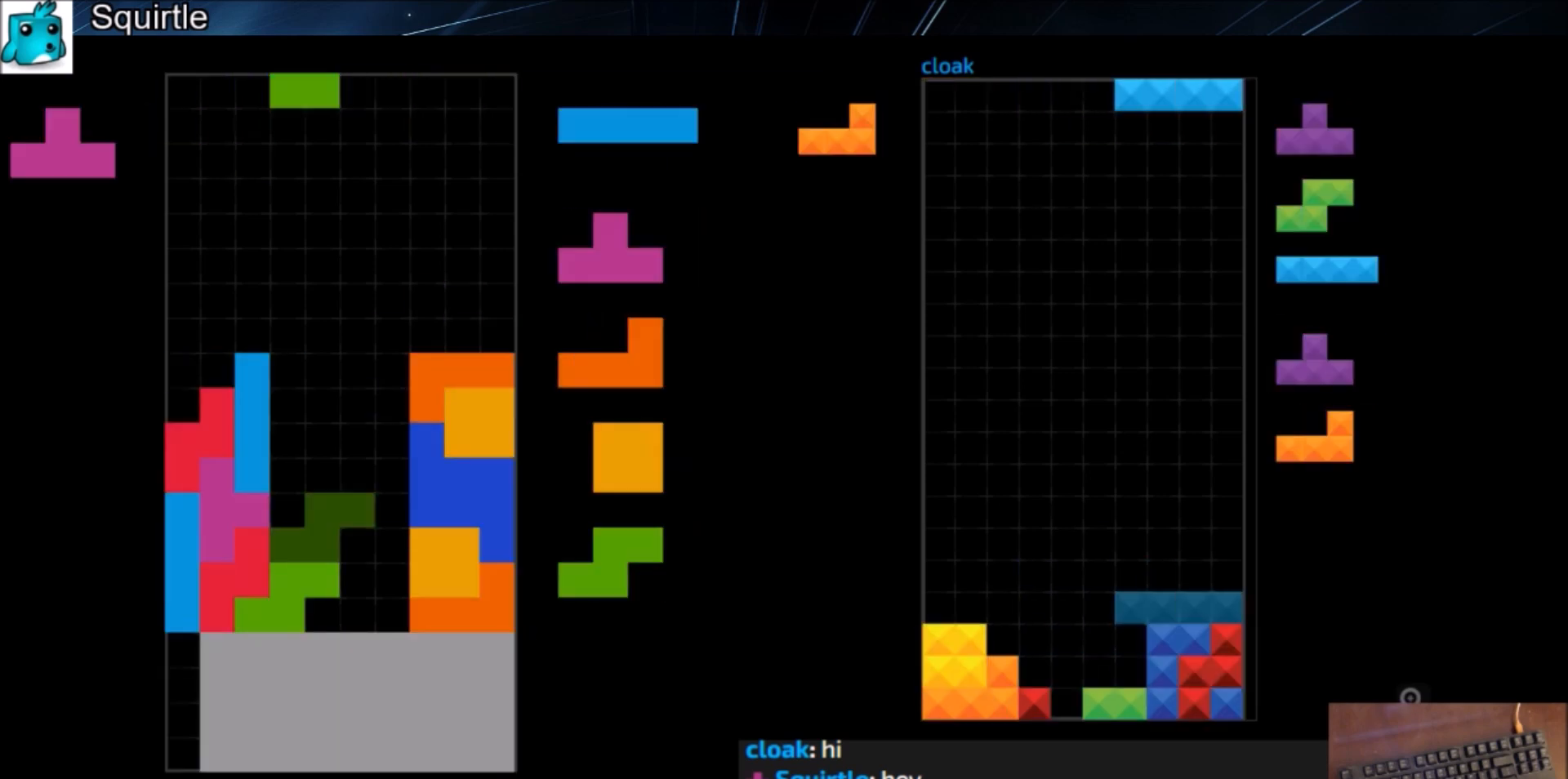
{"keys": ["left", "z"], "events": [[67, "left", "down"], [67, "x", "up"], [100, "c", "down"], [100, "down", "up"], [133, "x", "down"], [200, "c", "up"], [233, "down", "down"], [300, "x", "up"], [334, "c", "down"], [334, "down", "up"], [367, "z", "down"], [467, "c", "up"]]}
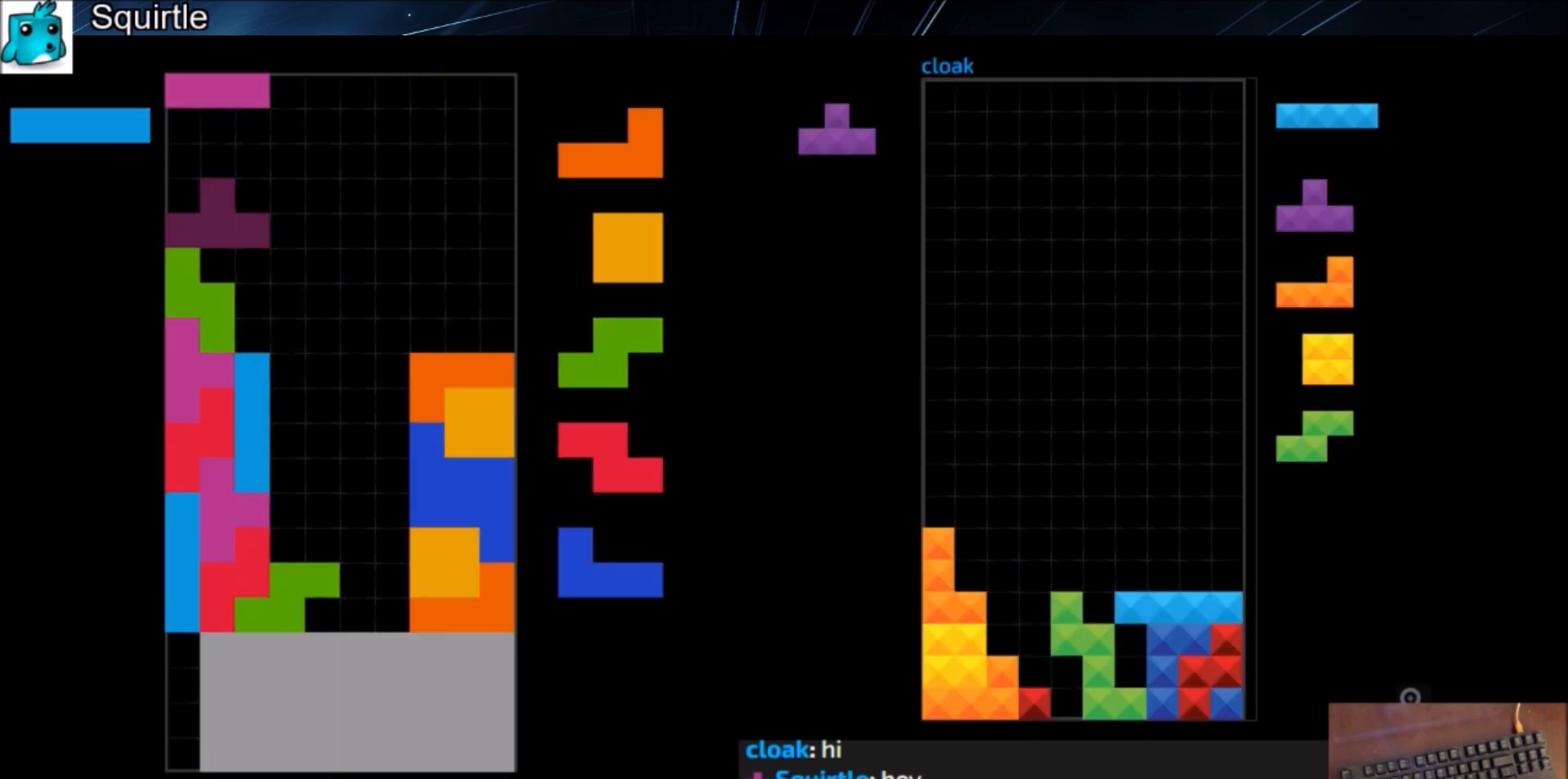
{"keys": ["down", "right"], "events": [[34, "down", "down"], [34, "z", "up"], [134, "c", "down"], [134, "down", "up"], [201, "c", "up"], [201, "left", "up"], [267, "x", "down"], [301, "down", "down"], [367, "right", "down"], [401, "down", "up"], [401, "x", "up"], [434, "down", "down"]]}
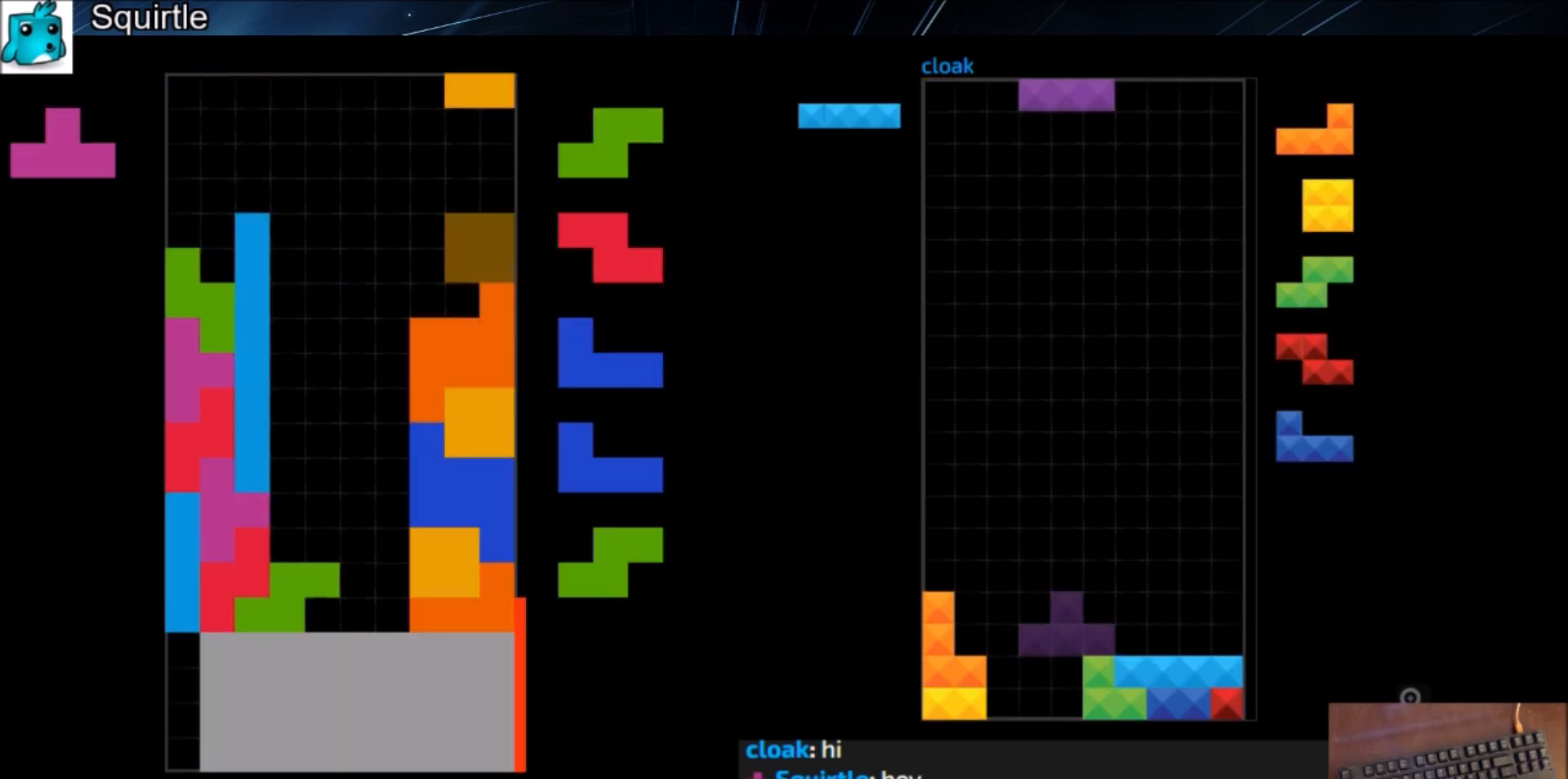
{"keys": ["left"], "events": [[33, "down", "up"], [100, "right", "up"], [133, "down", "down"], [133, "left", "down"], [233, "down", "up"], [267, "z", "down"], [367, "down", "down"], [367, "z", "up"], [467, "down", "up"]]}
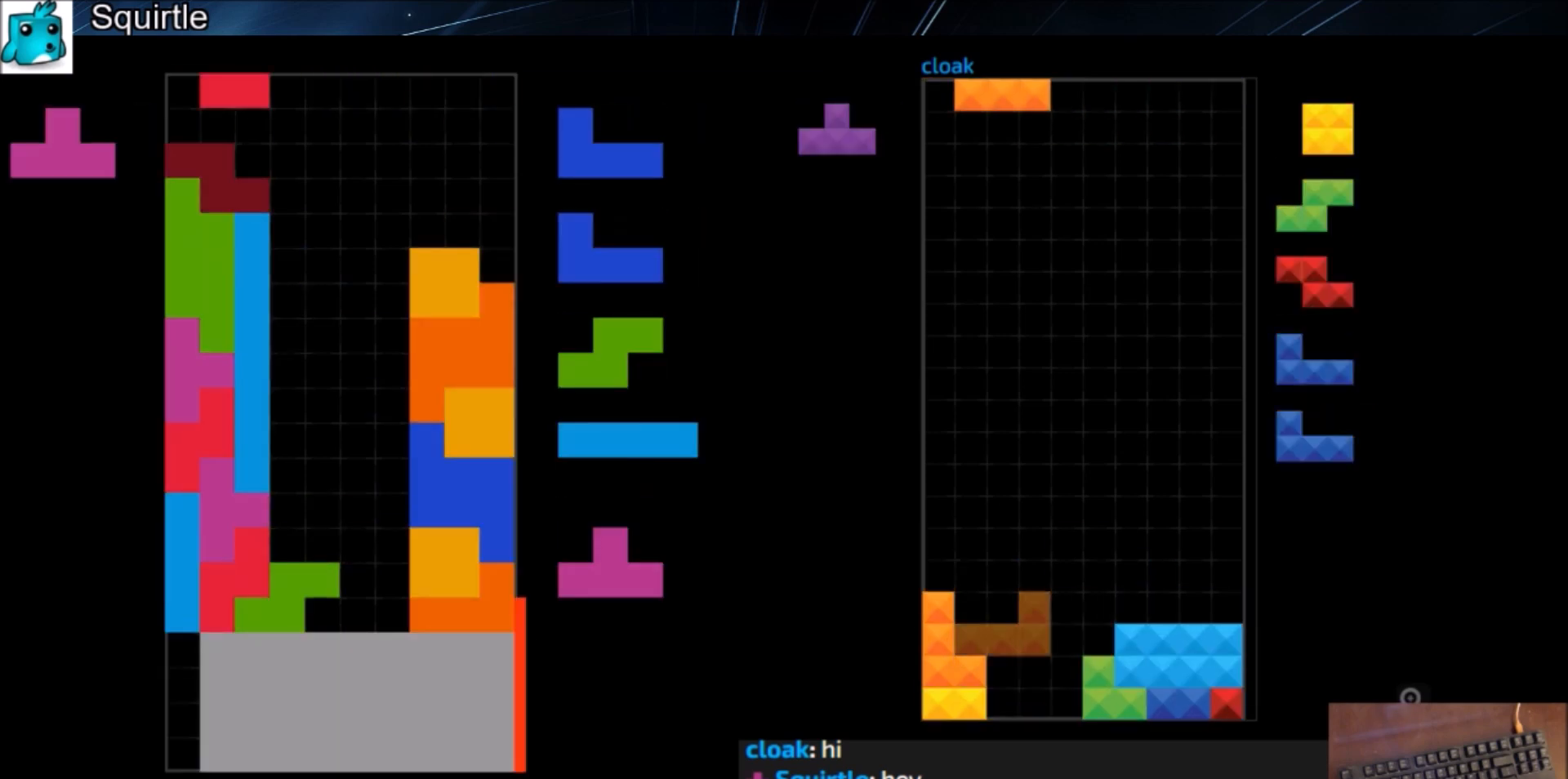
{"keys": [], "events": [[101, "down", "down"], [101, "left", "up"], [134, "right", "down"], [201, "down", "up"], [434, "right", "up"]]}
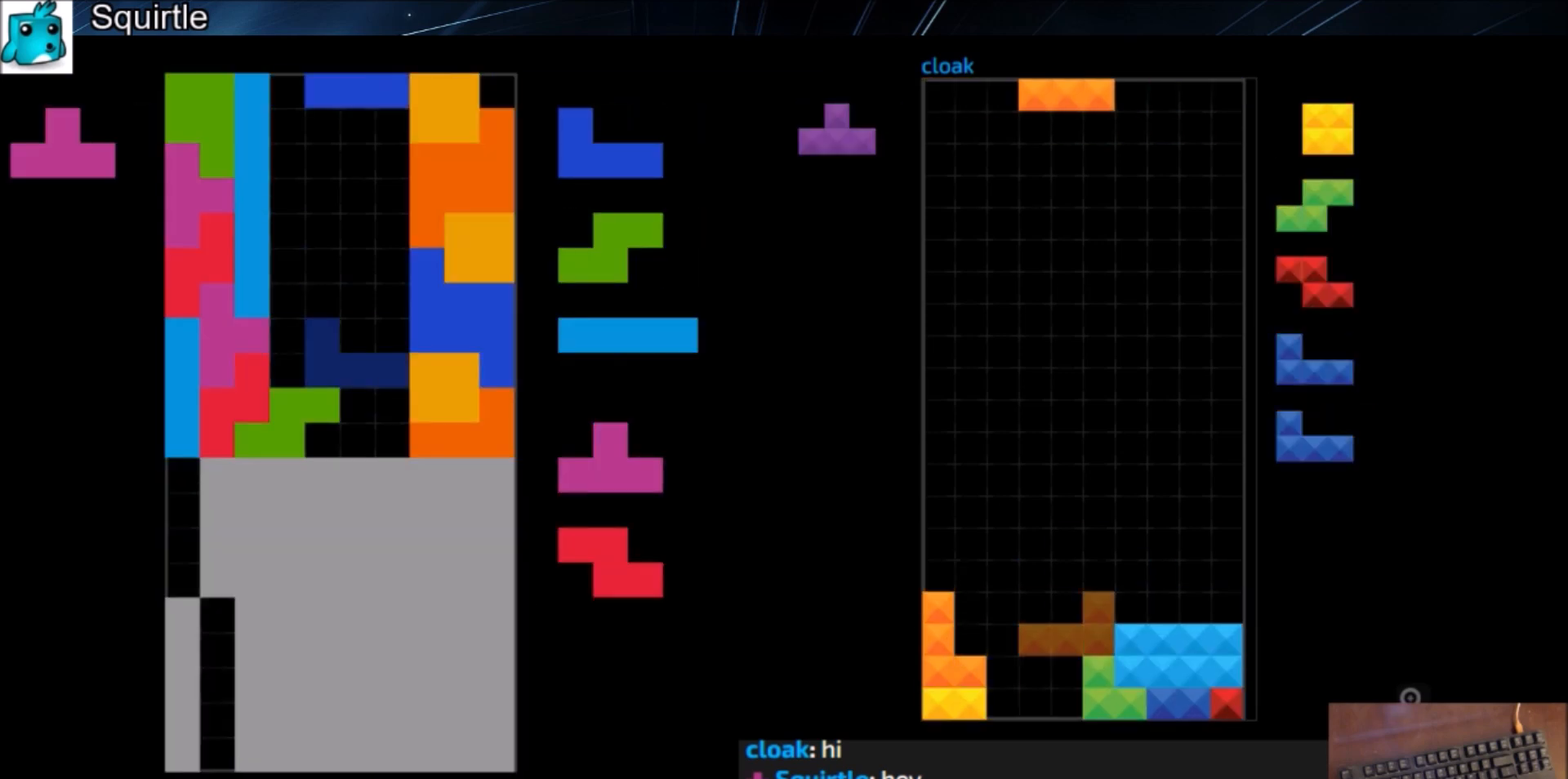
{"keys": ["down", "right"], "events": [[133, "c", "down"], [200, "c", "up"], [200, "right", "down"], [200, "z", "down"], [267, "right", "up"], [300, "z", "up"], [400, "down", "down"], [400, "right", "down"]]}
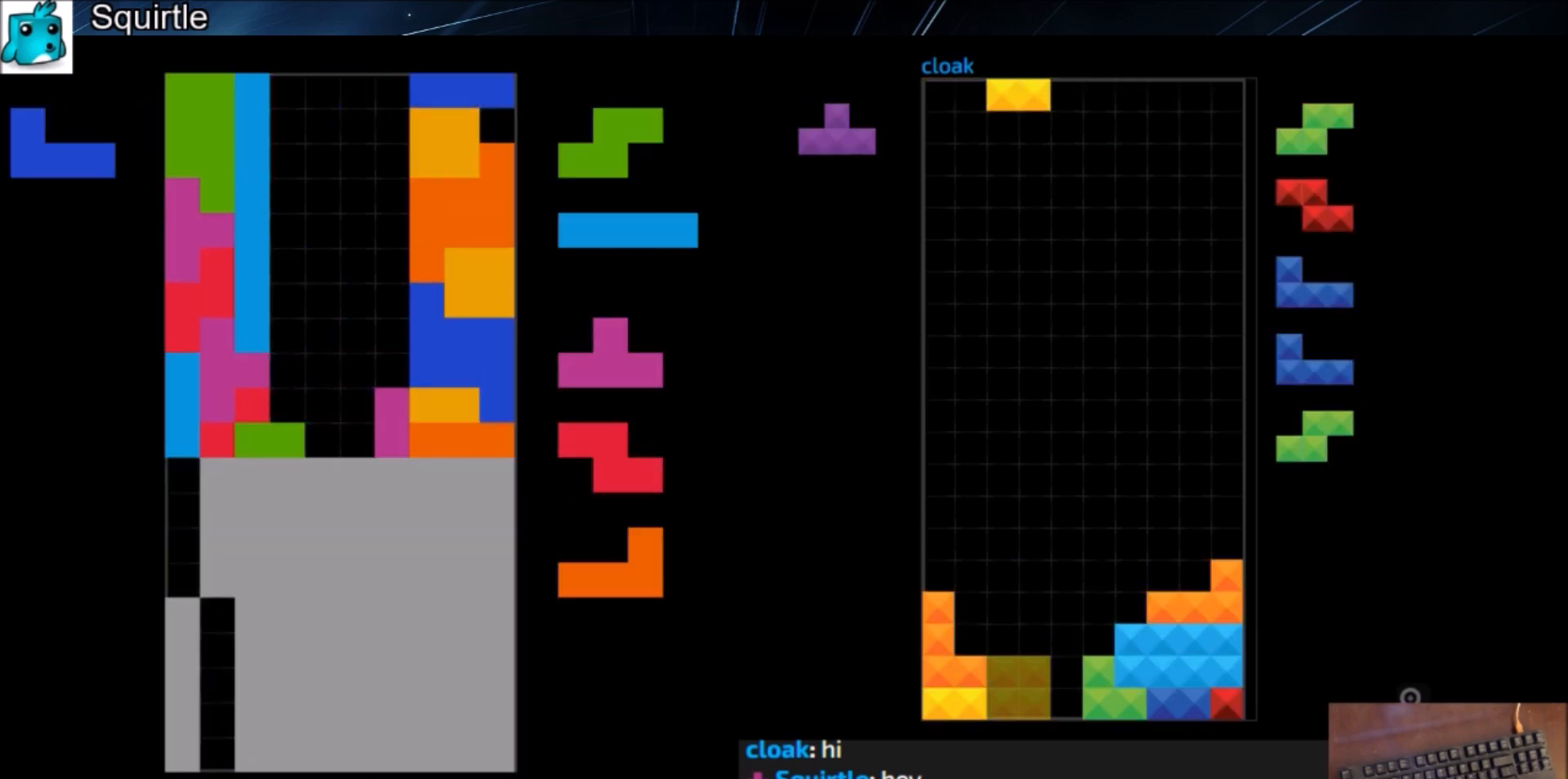
{"keys": ["z"], "events": [[34, "down", "up"], [134, "shift", "down"], [267, "right", "up"], [267, "shift", "up"], [367, "down", "down"], [468, "down", "up"], [468, "z", "down"]]}
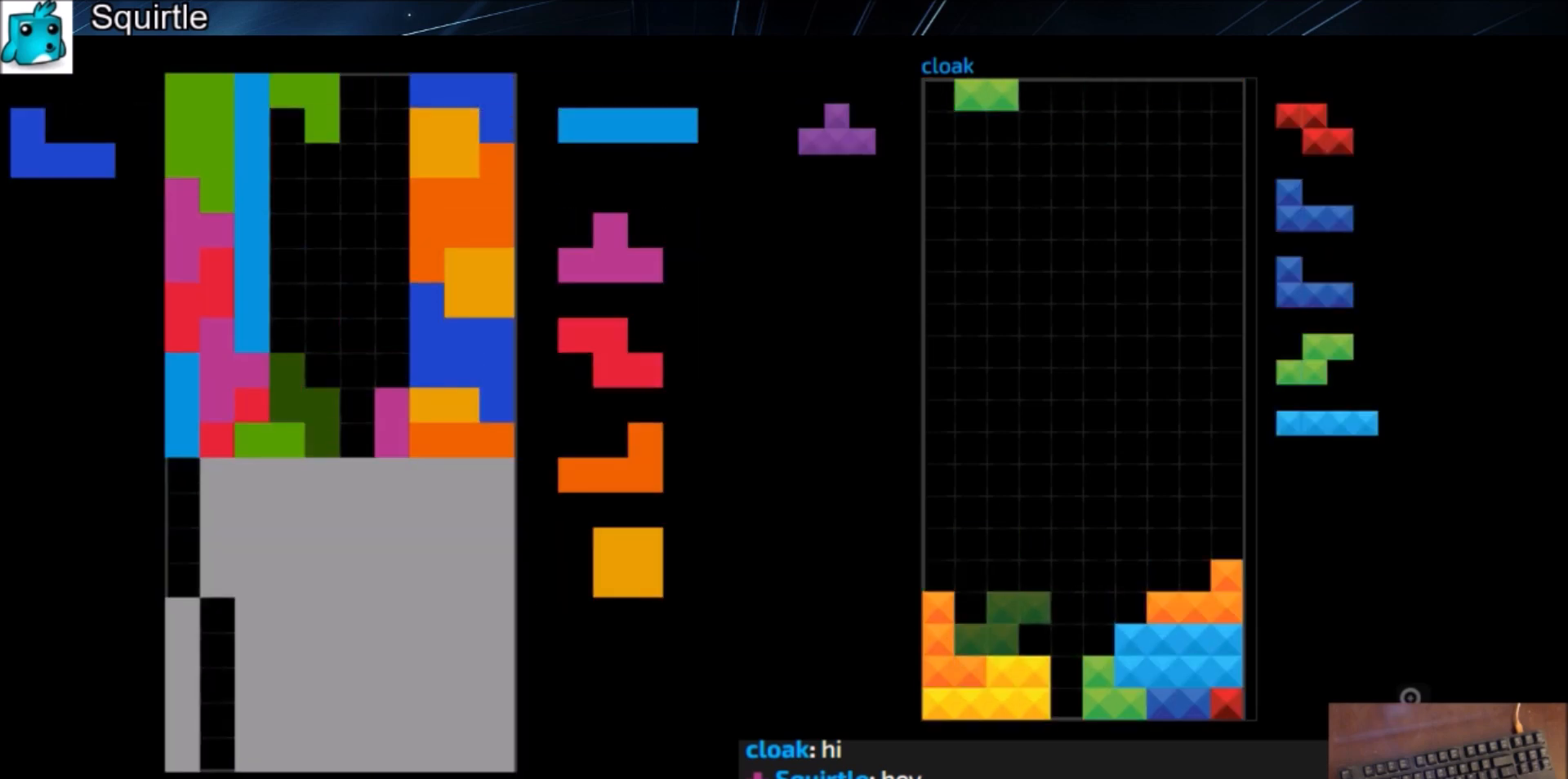
{"keys": ["c"], "events": [[67, "down", "down"], [100, "z", "up"], [133, "down", "up"], [200, "c", "down"], [233, "right", "down"], [233, "x", "down"], [300, "c", "up"], [300, "right", "up"], [334, "x", "up"], [367, "down", "down"], [434, "down", "up"], [467, "c", "down"]]}
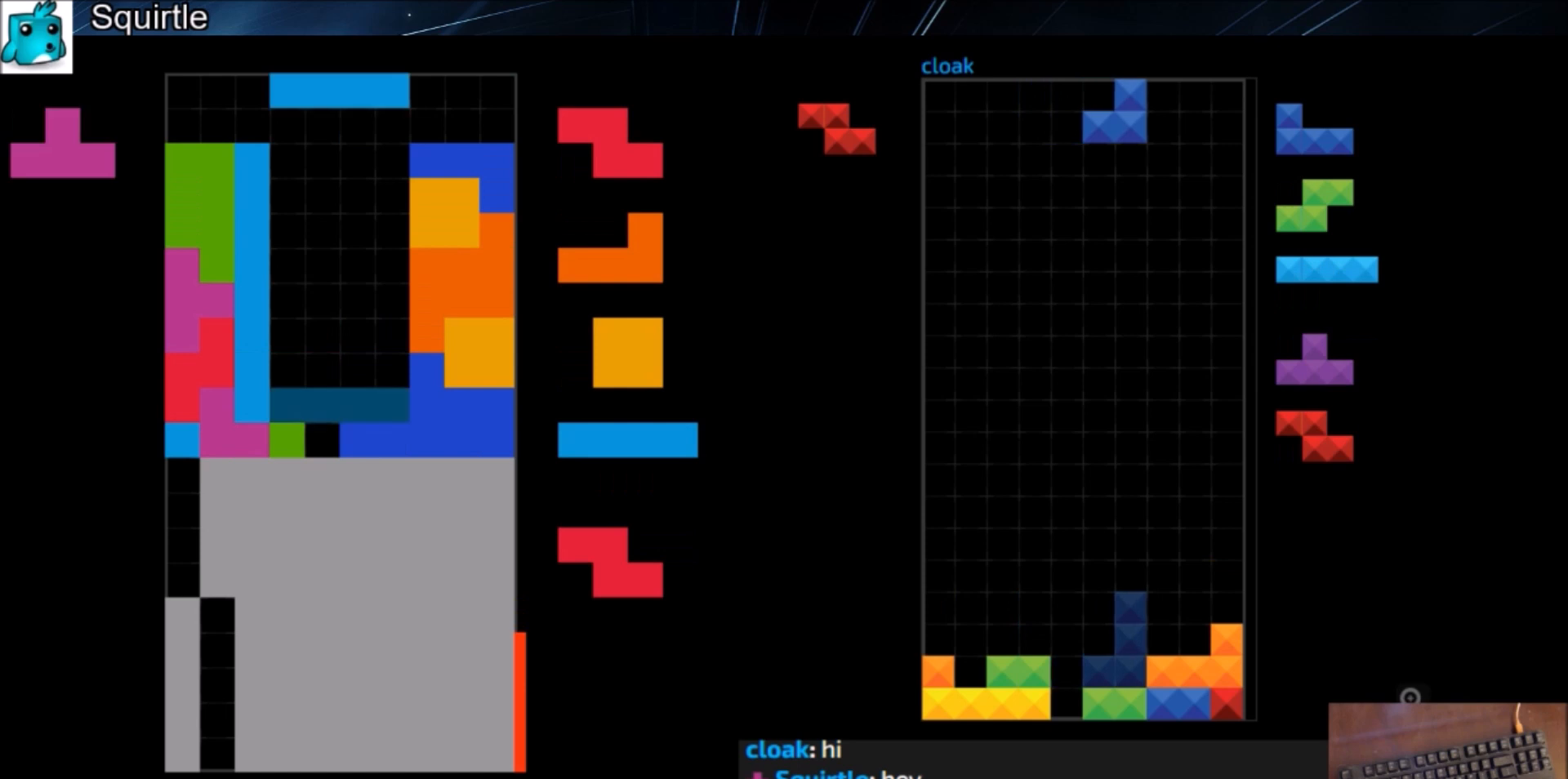
{"keys": ["right", "z"], "events": [[67, "c", "up"], [67, "down", "down"], [167, "down", "up"], [201, "c", "down"], [301, "c", "up"], [301, "shift", "down"], [367, "down", "down"], [401, "shift", "up"], [434, "down", "up"], [501, "right", "down"], [501, "z", "down"]]}
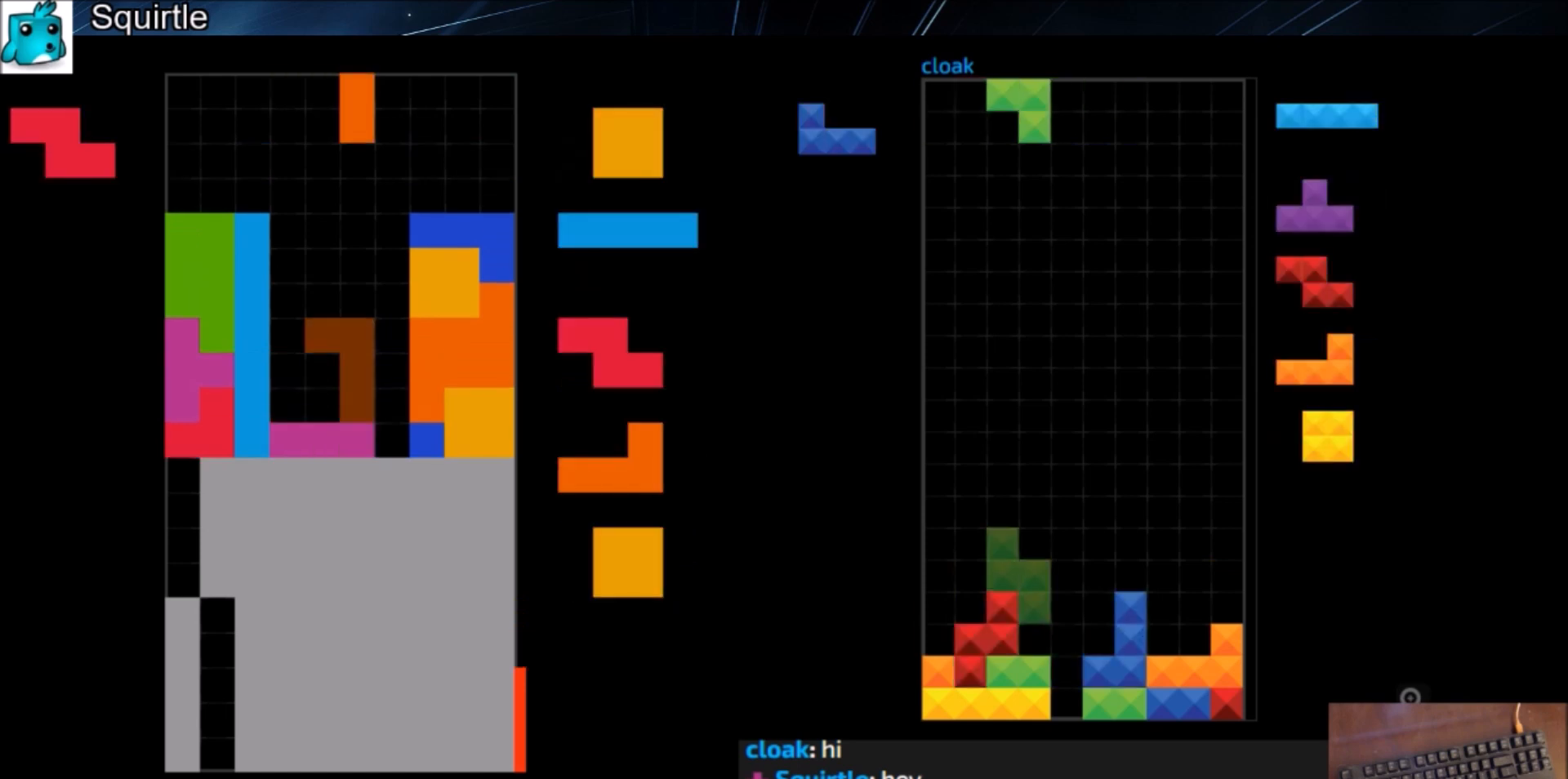
{"keys": [], "events": [[33, "right", "up"], [100, "z", "up"], [167, "right", "down"], [233, "down", "down"], [233, "right", "up"], [267, "down", "up"]]}
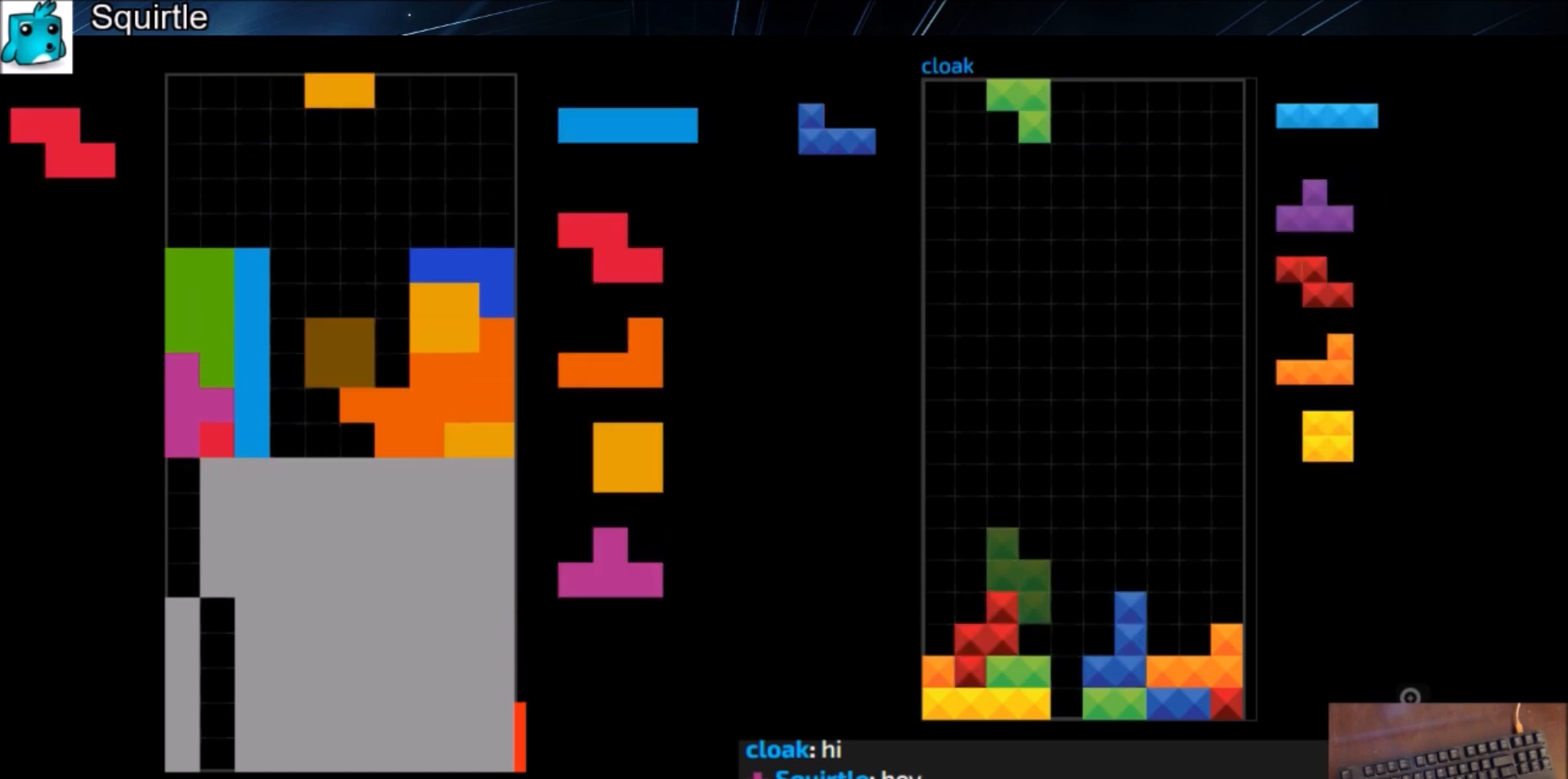
{"keys": ["down"], "events": [[201, "c", "down"], [201, "left", "down"], [201, "up", "down"], [234, "left", "up"], [234, "x", "down"], [301, "c", "up"], [301, "x", "up"], [367, "up", "up"], [367, "x", "down"], [434, "down", "down"], [468, "x", "up"]]}
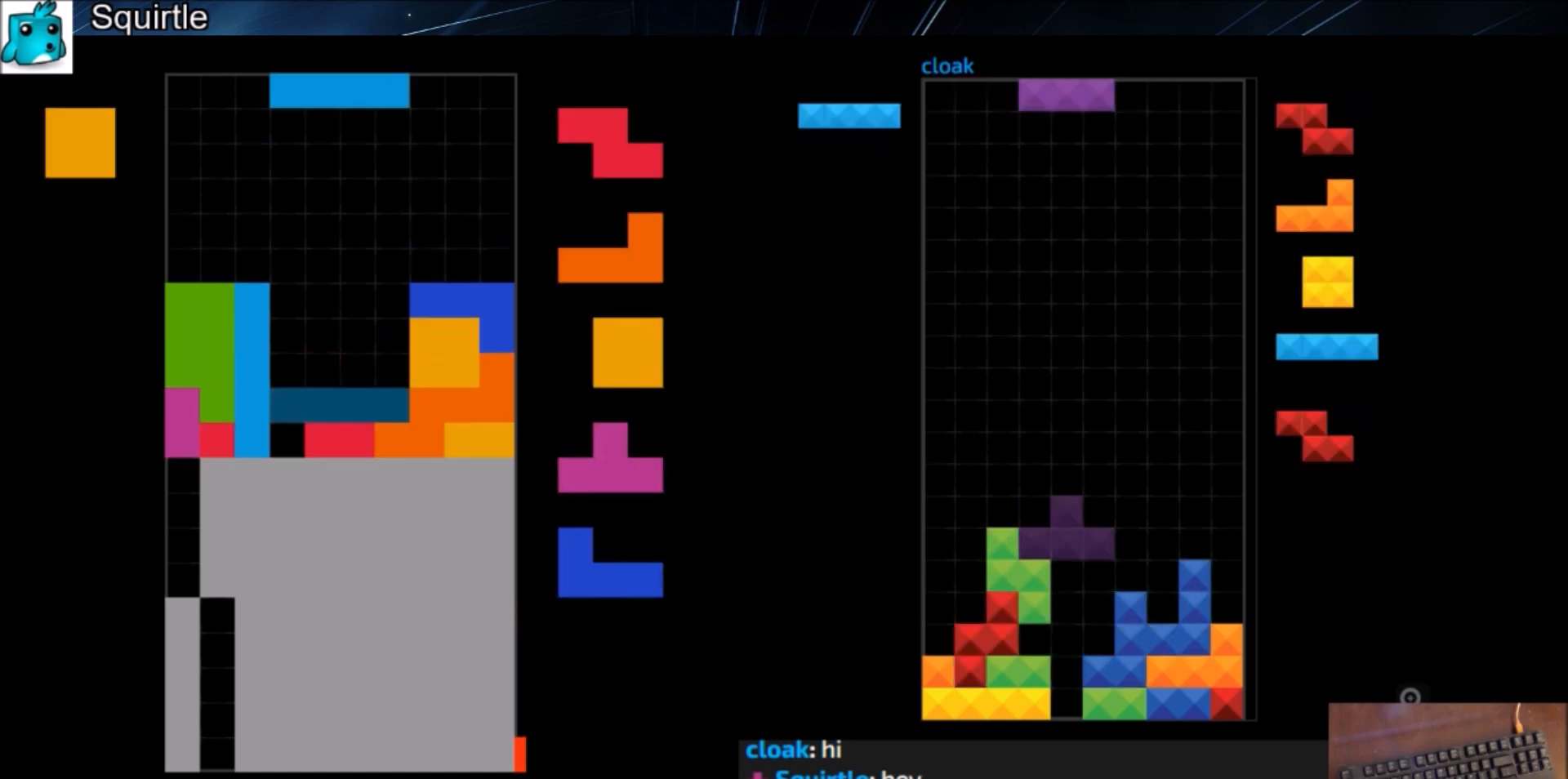
{"keys": [], "events": [[33, "down", "up"], [67, "down", "down"], [133, "down", "up"], [167, "z", "down"], [267, "down", "down"], [267, "z", "up"], [367, "c", "down"], [367, "down", "up"], [400, "right", "down"], [434, "c", "up"], [500, "right", "up"]]}
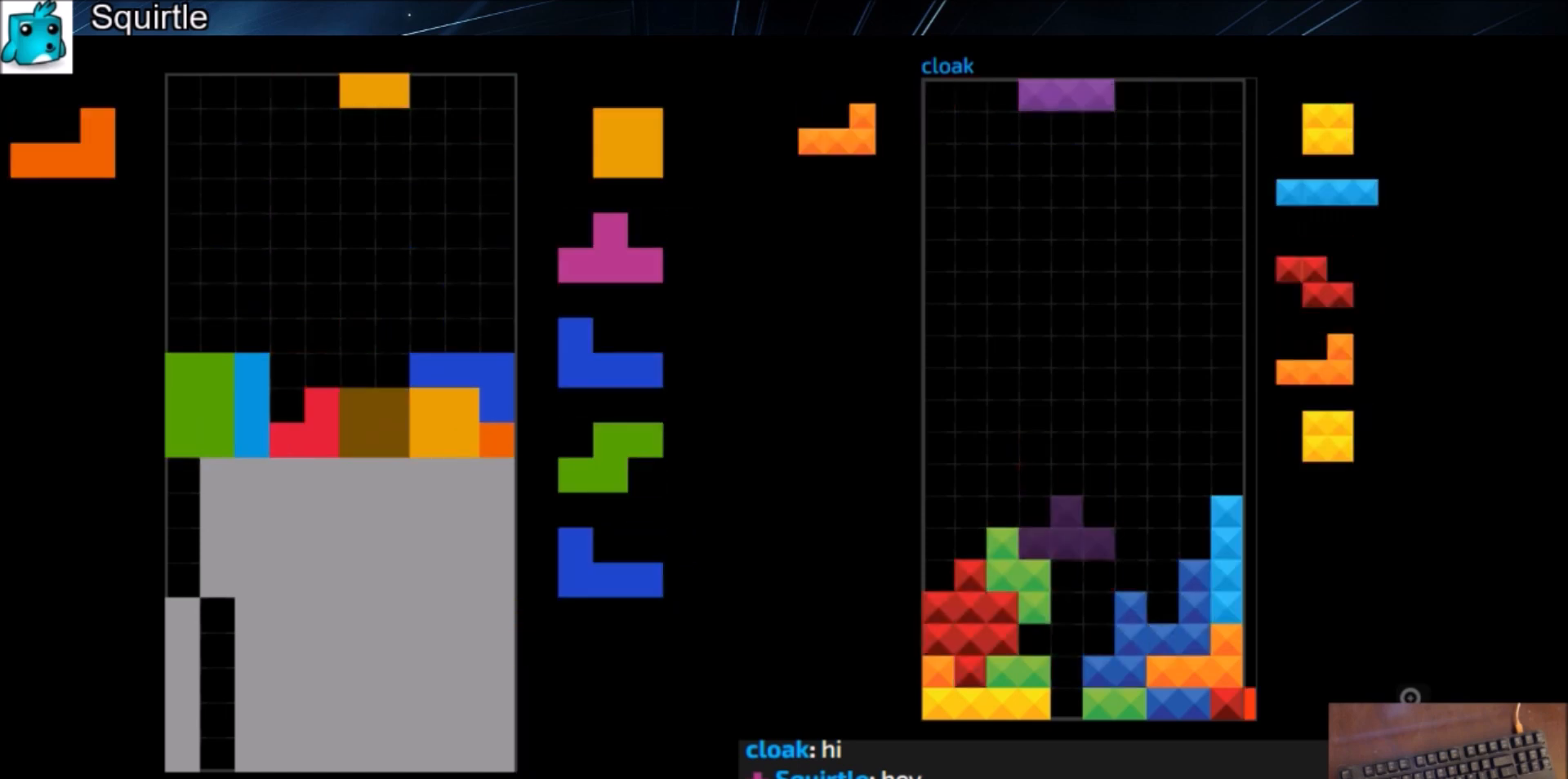
{"keys": ["right"], "events": [[34, "down", "down"], [134, "c", "down"], [134, "down", "up"], [167, "shift", "down"], [234, "c", "up"], [234, "down", "down"], [234, "shift", "up"], [334, "down", "up"], [367, "right", "down"], [367, "z", "down"], [401, "right", "up"], [468, "z", "up"], [501, "right", "down"]]}
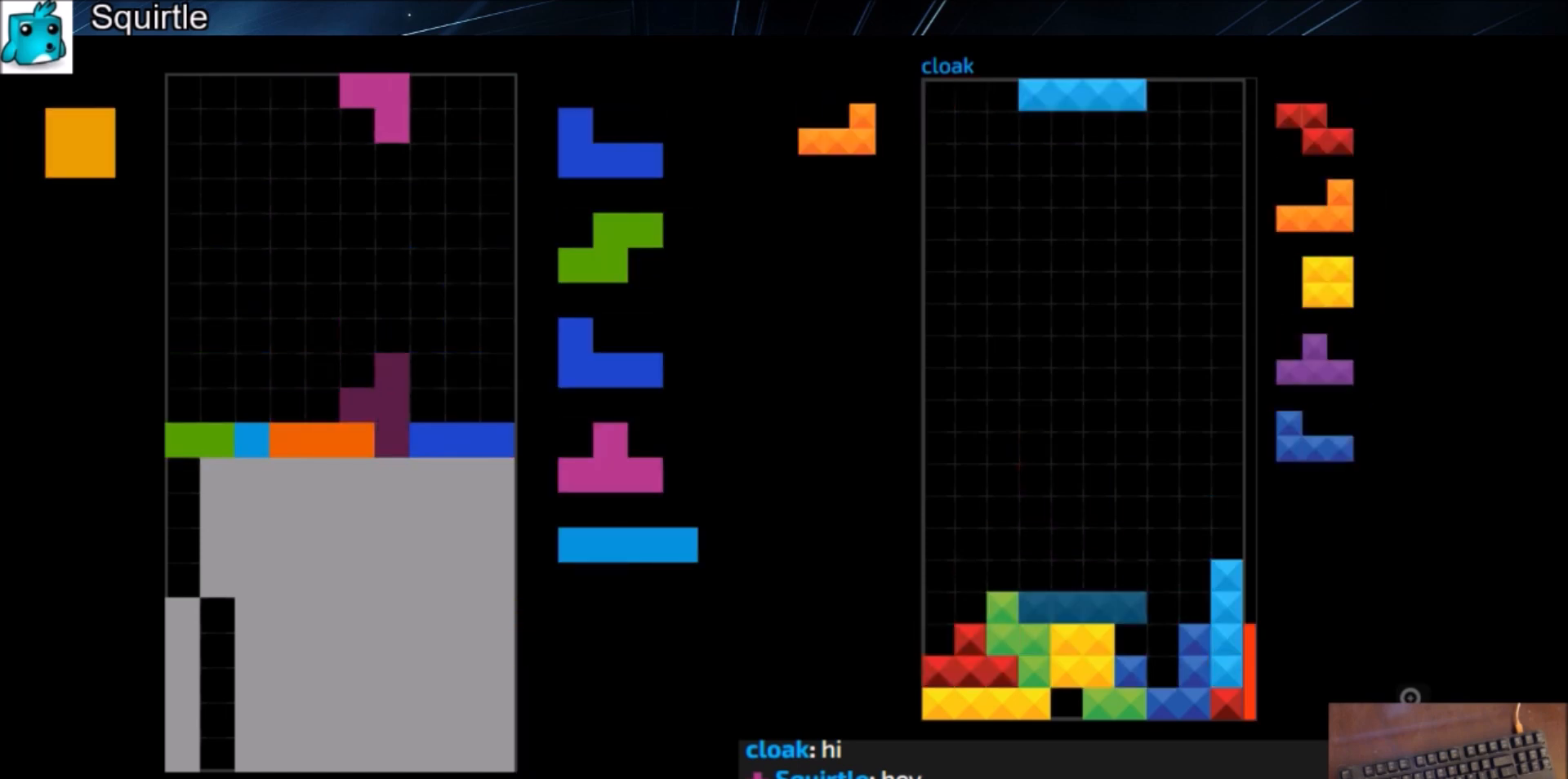
{"keys": [], "events": [[67, "down", "down"], [100, "left", "down"], [100, "right", "up"], [167, "down", "up"], [167, "x", "down"], [233, "down", "down"], [300, "left", "up"], [300, "right", "down"], [300, "x", "up"], [334, "down", "up"], [400, "c", "down"], [467, "c", "up"], [467, "right", "up"]]}
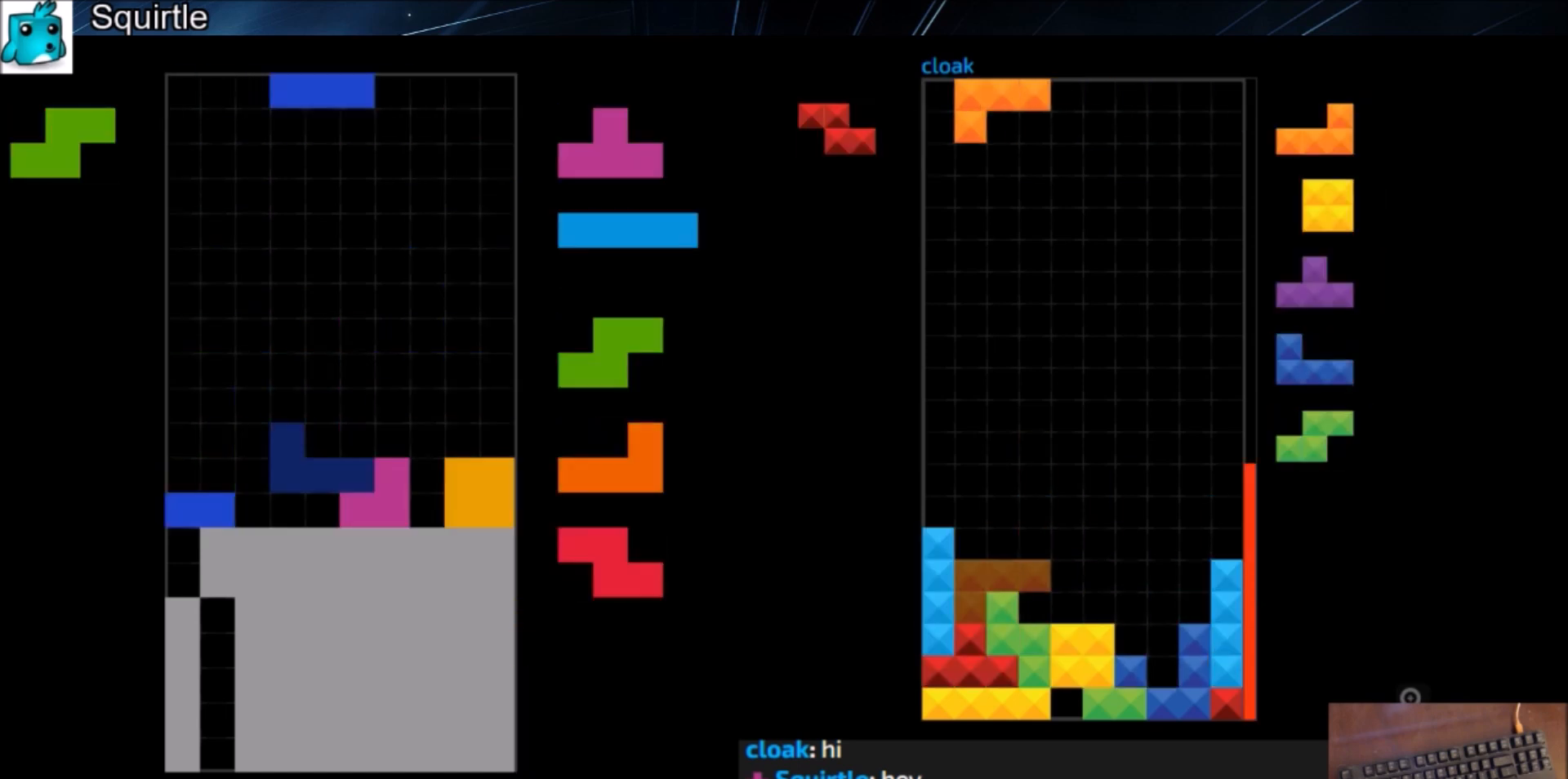
{"keys": [], "events": [[34, "down", "down"], [67, "right", "down"], [134, "down", "up"], [134, "x", "down"], [201, "right", "up"], [201, "x", "up"], [267, "left", "down"], [301, "down", "down"], [301, "left", "up"], [367, "c", "down"], [367, "down", "up"], [434, "c", "up"], [434, "down", "down"], [501, "down", "up"]]}
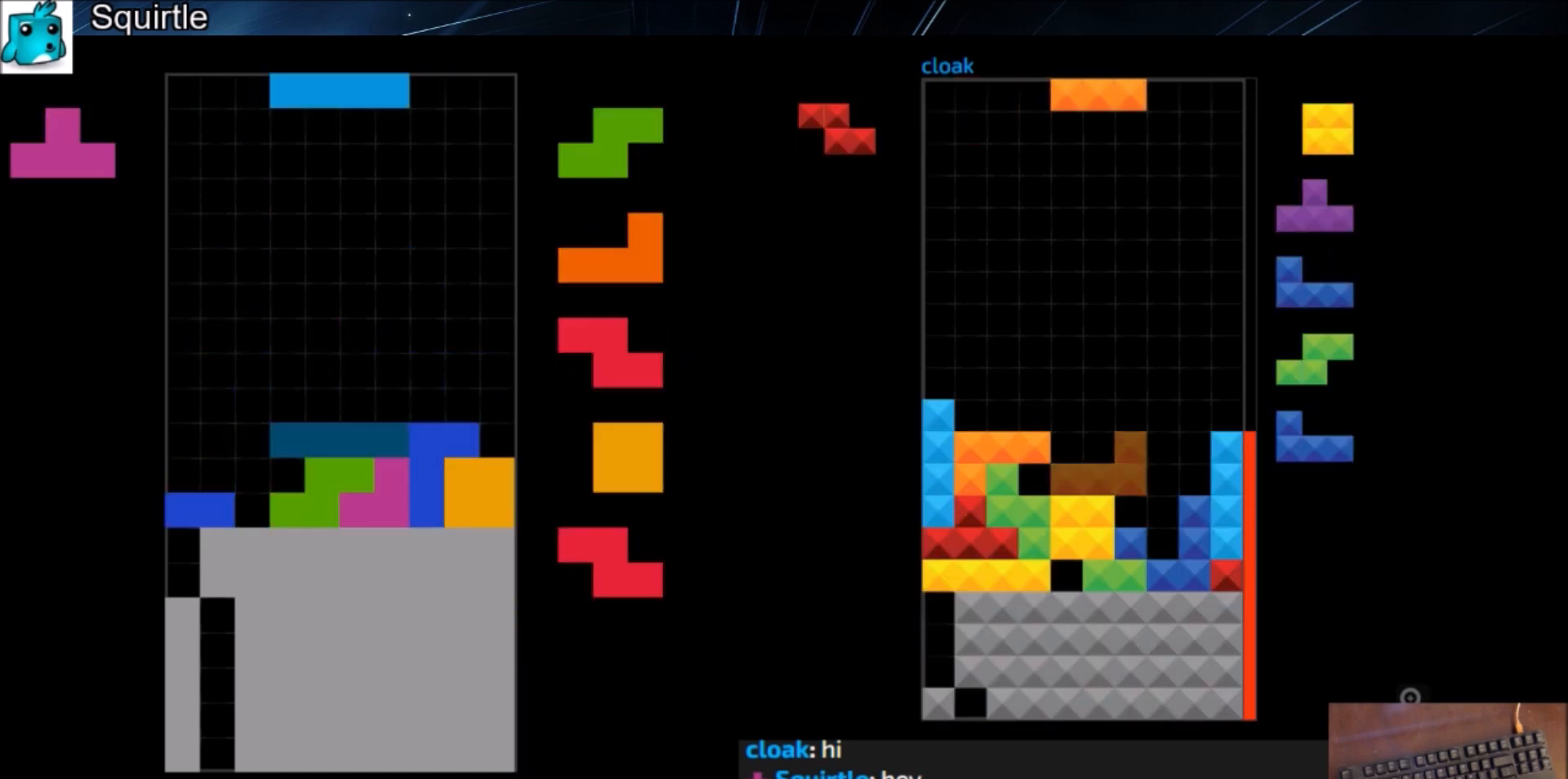
{"keys": ["z"], "events": [[167, "down", "down"], [233, "down", "up"], [233, "left", "down"], [267, "c", "down"], [334, "z", "down"], [367, "c", "up"], [367, "up", "down"], [400, "left", "up"], [400, "right", "down"], [400, "z", "up"], [500, "right", "up"], [500, "up", "up"], [500, "z", "down"]]}